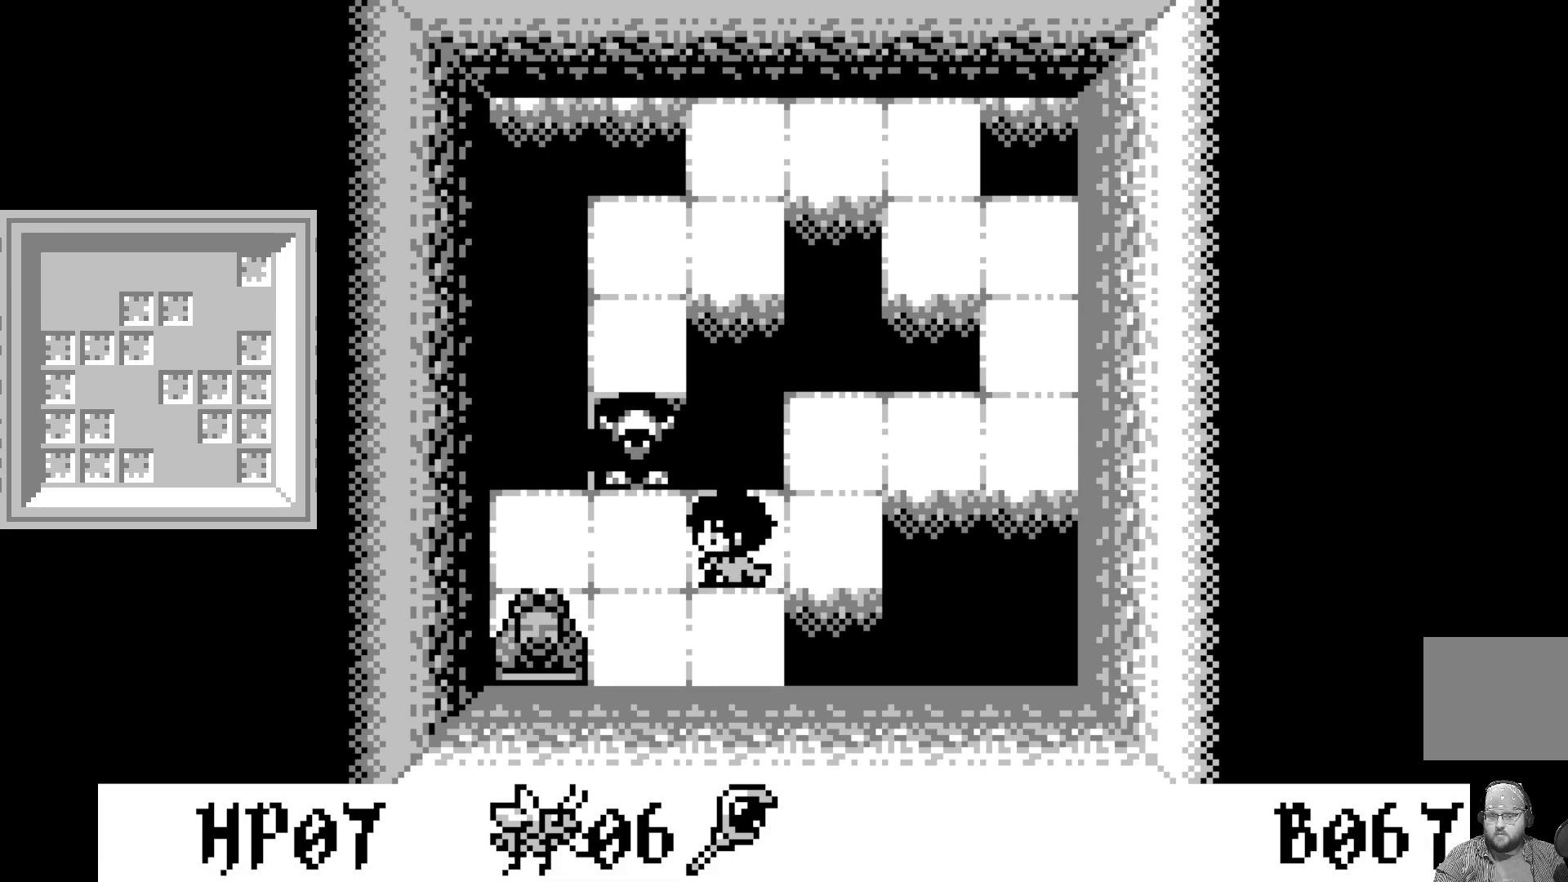
Gameplay with a controller (Xbox layout); each line is a JSON object with the inputs held at the frame after it. "events" lists button and stick changes between this image and that frame as [ms after this image, input, new state], when the widget could be followed in between. Not read: right_stick.
{"buttons": [], "left_stick": "center", "events": []}
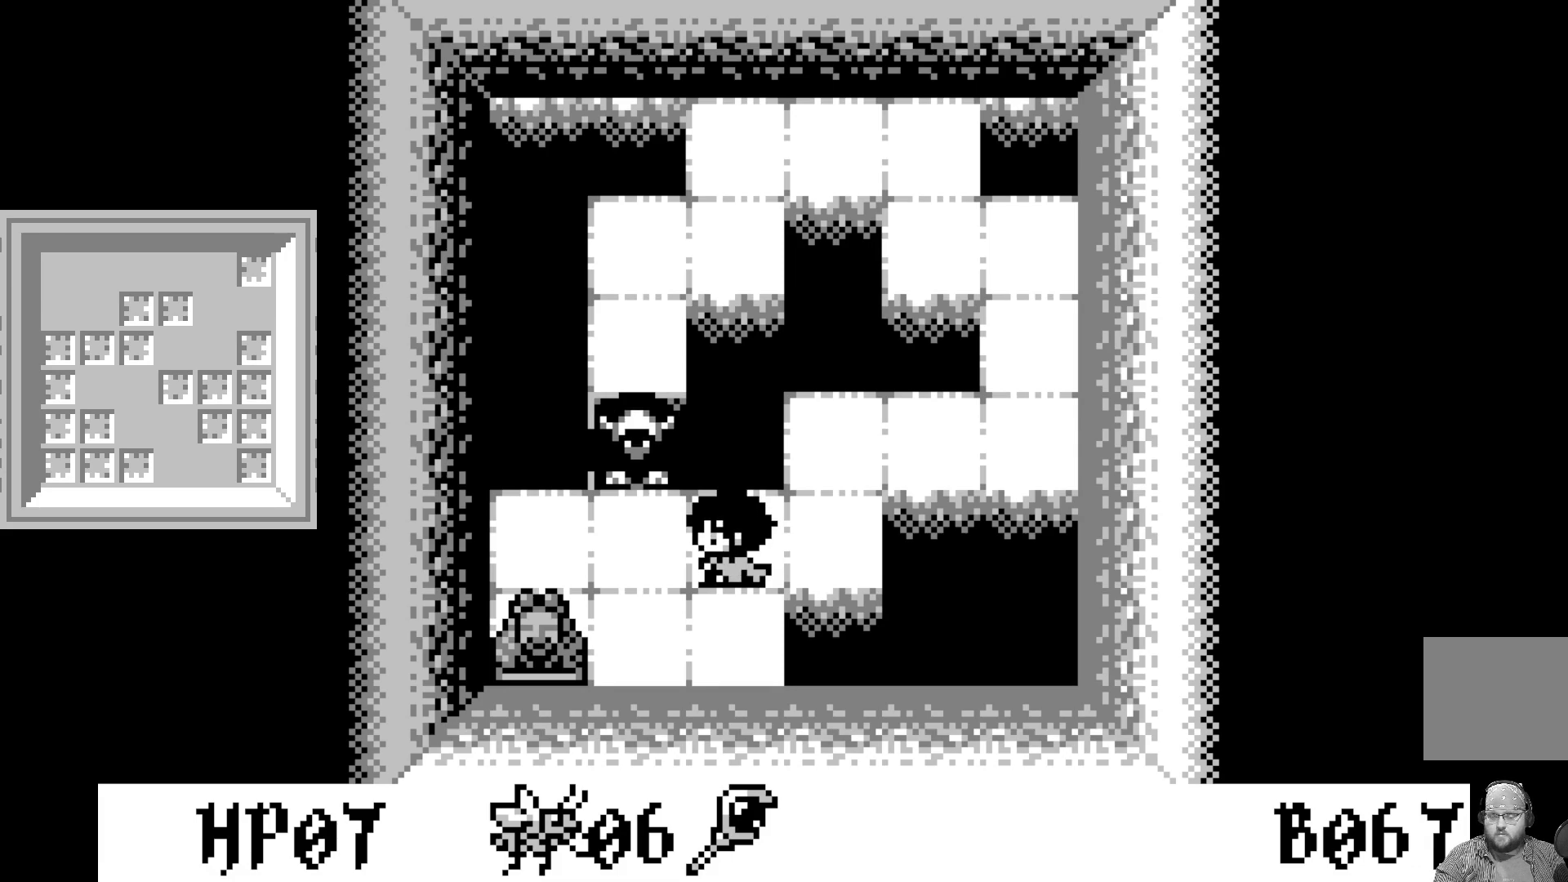
{"buttons": [], "left_stick": "center", "events": []}
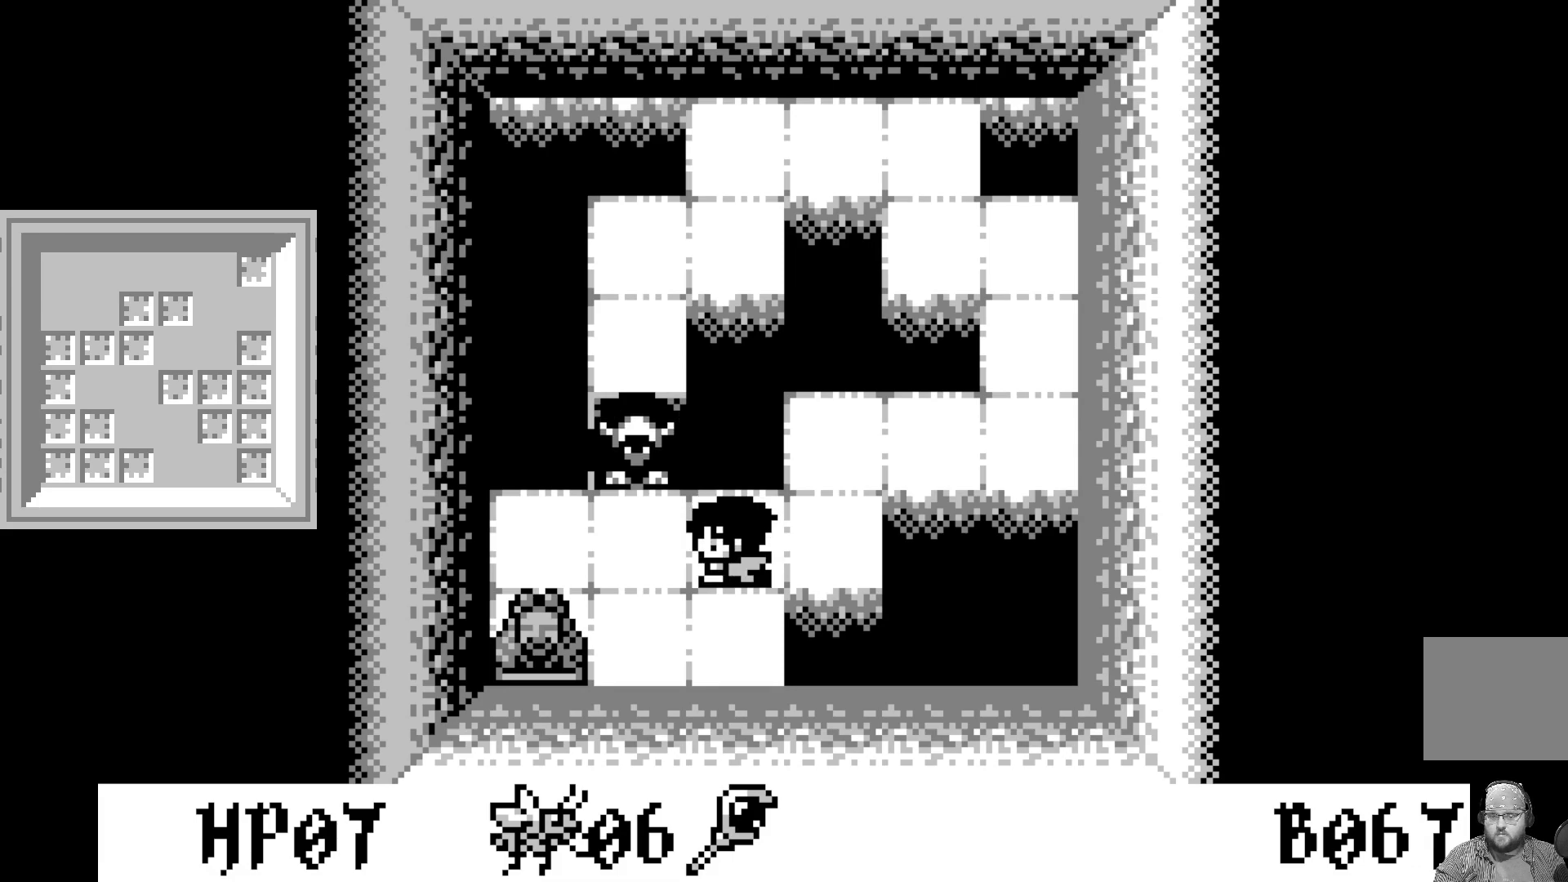
{"buttons": [], "left_stick": "center", "events": []}
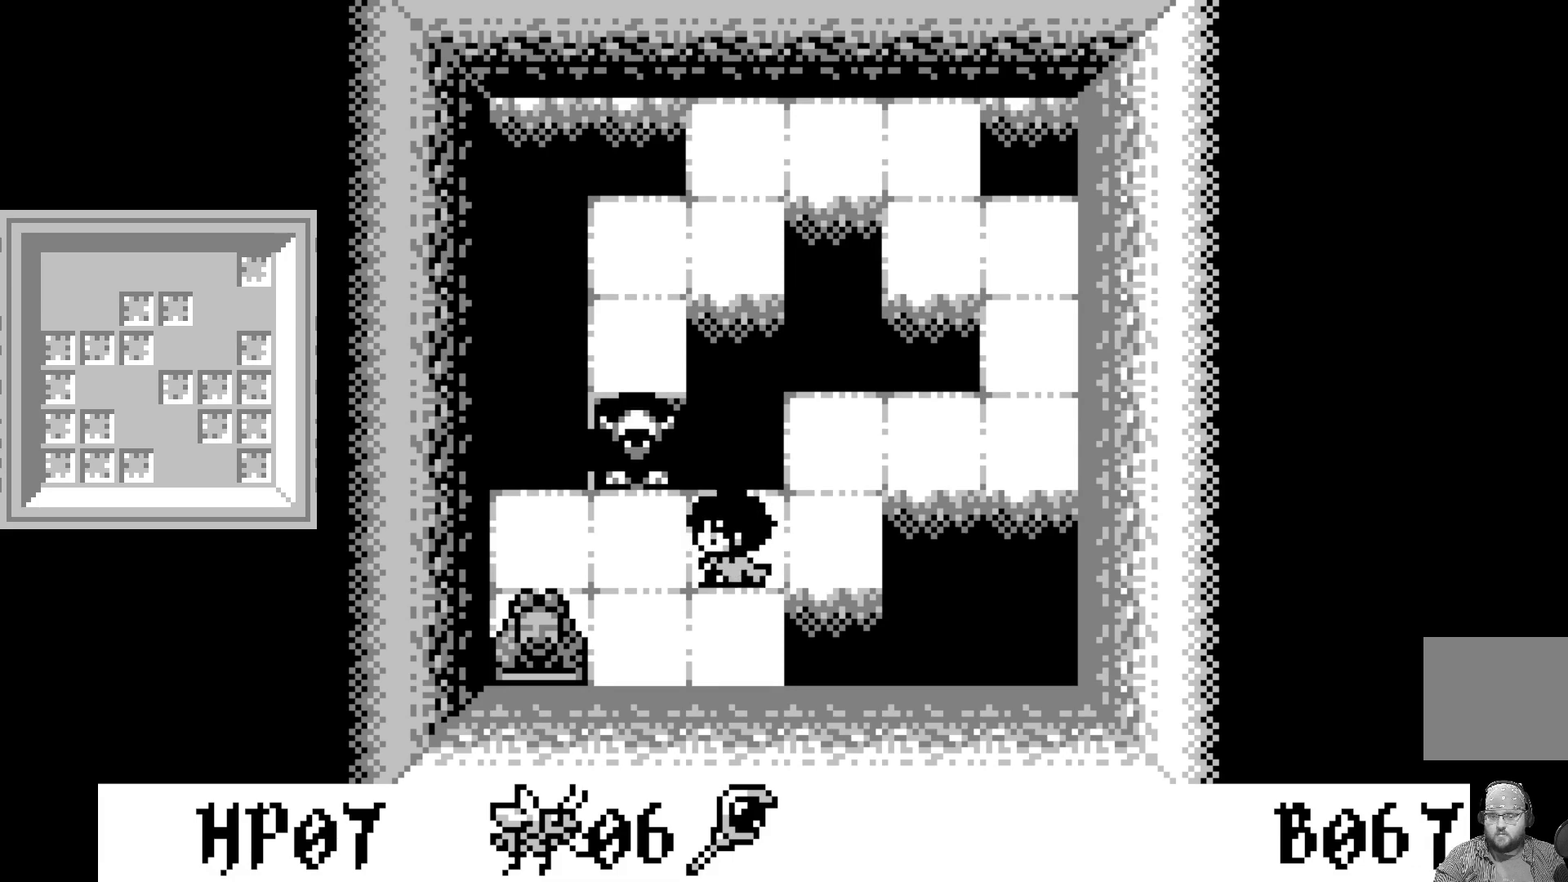
{"buttons": [], "left_stick": "center", "events": [[33, "DPAD_DOWN", "down"], [217, "DPAD_DOWN", "up"]]}
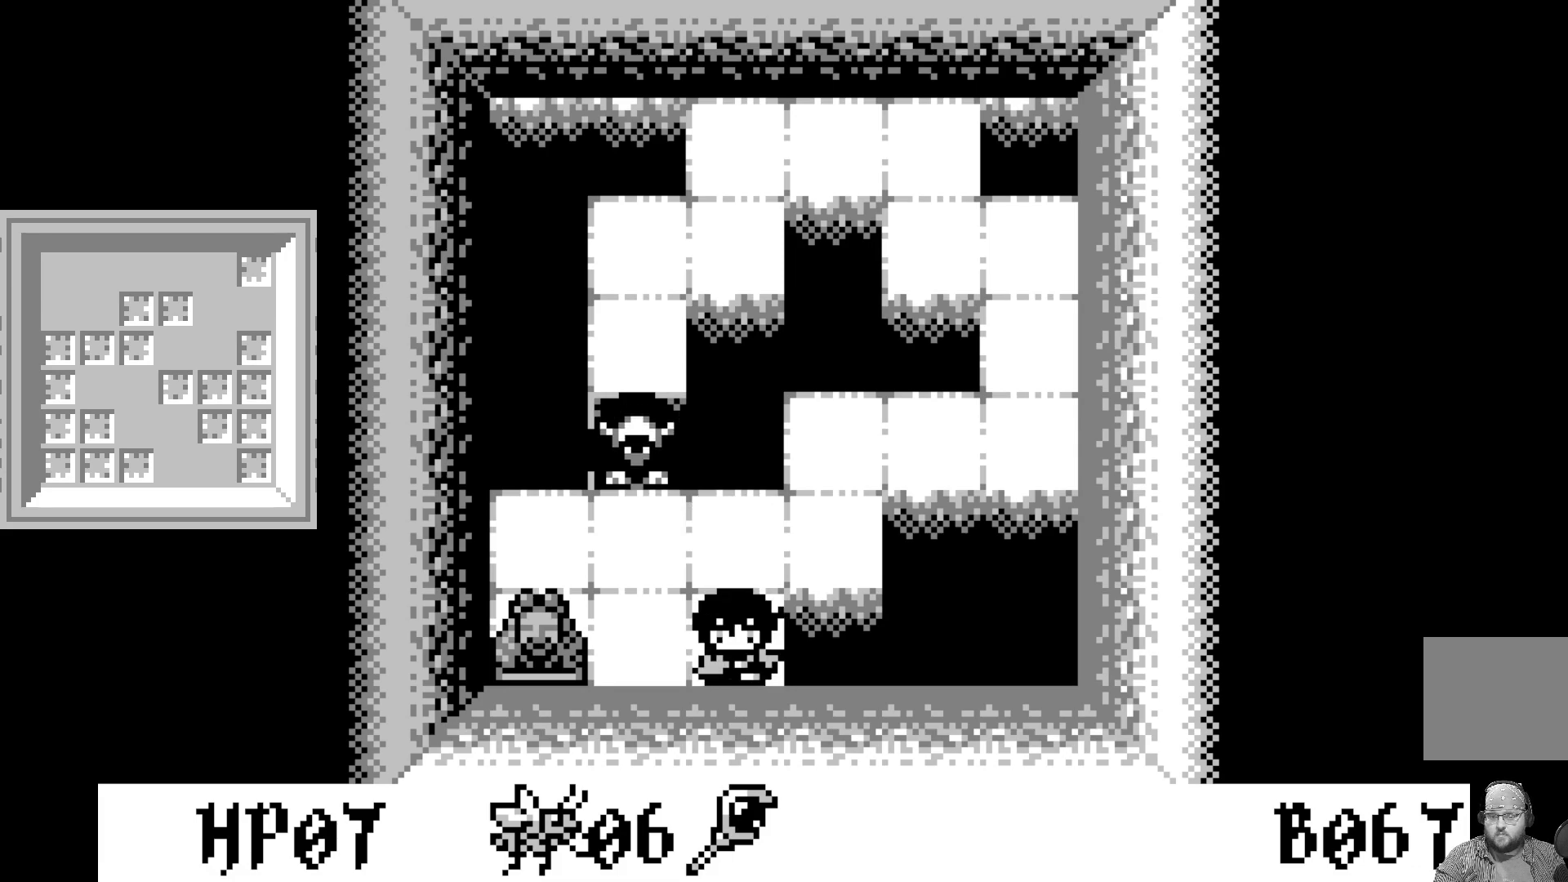
{"buttons": [], "left_stick": "center", "events": []}
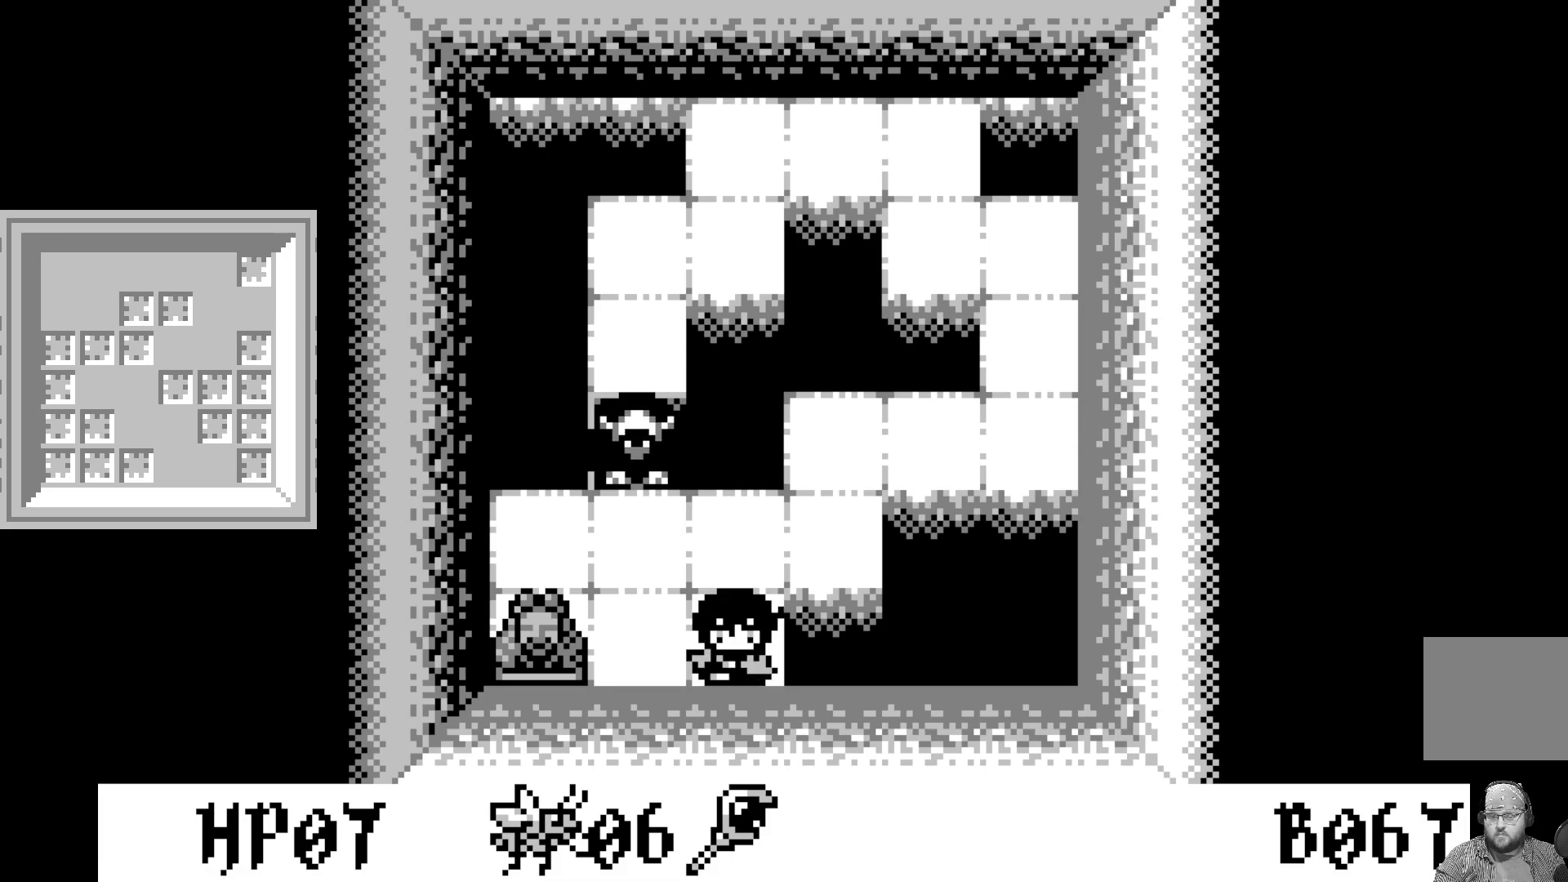
{"buttons": [], "left_stick": "center", "events": [[100, "DPAD_LEFT", "down"], [217, "DPAD_LEFT", "up"]]}
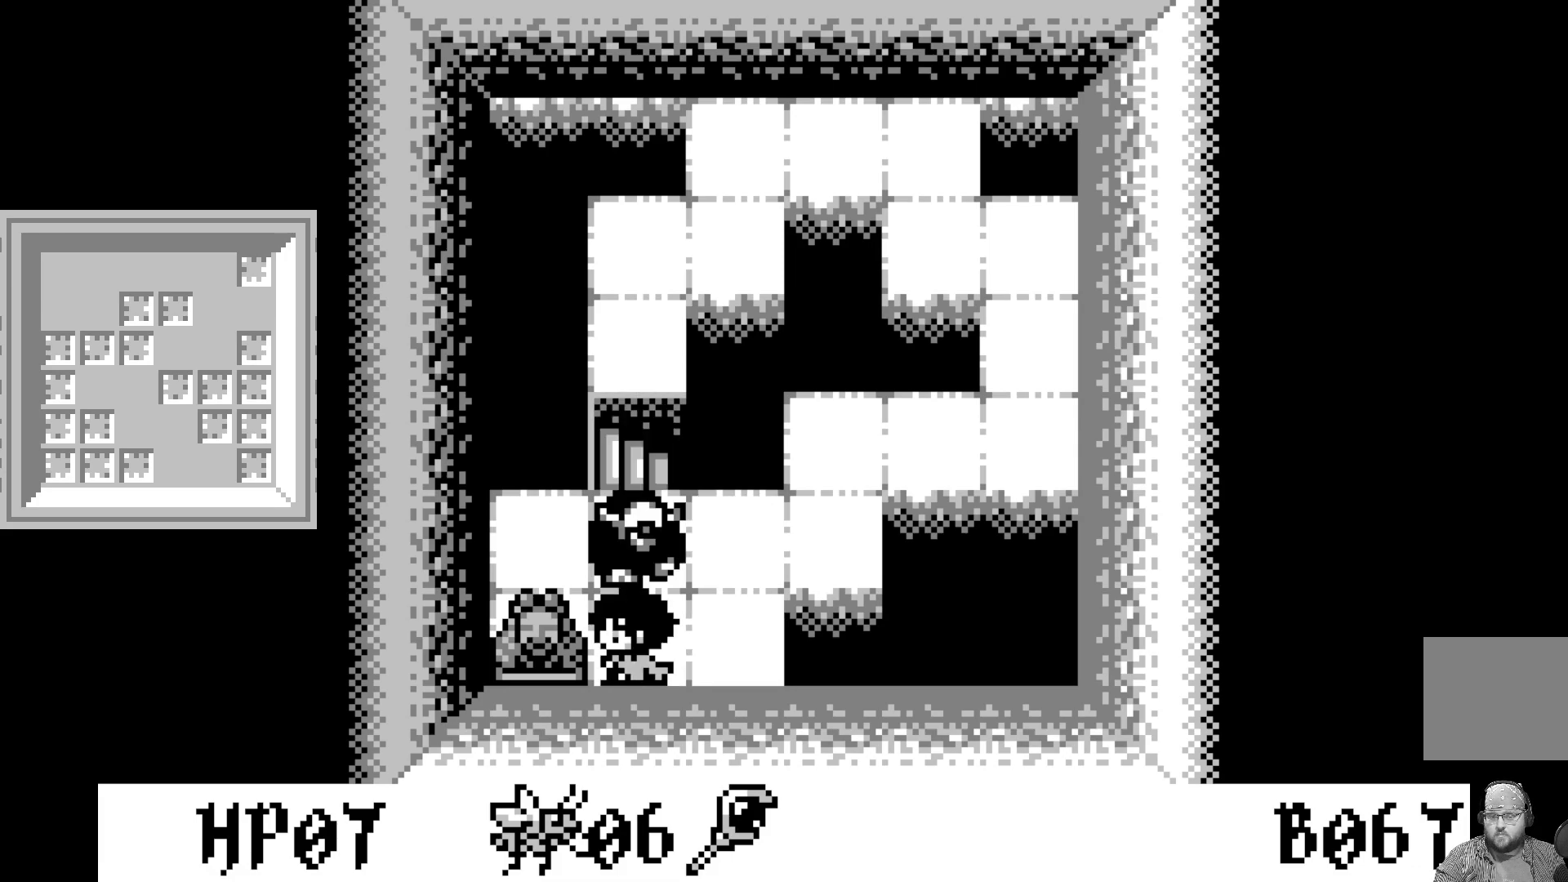
{"buttons": ["DPAD_UP"], "left_stick": "center", "events": [[100, "DPAD_RIGHT", "down"], [250, "DPAD_RIGHT", "up"], [500, "DPAD_UP", "down"]]}
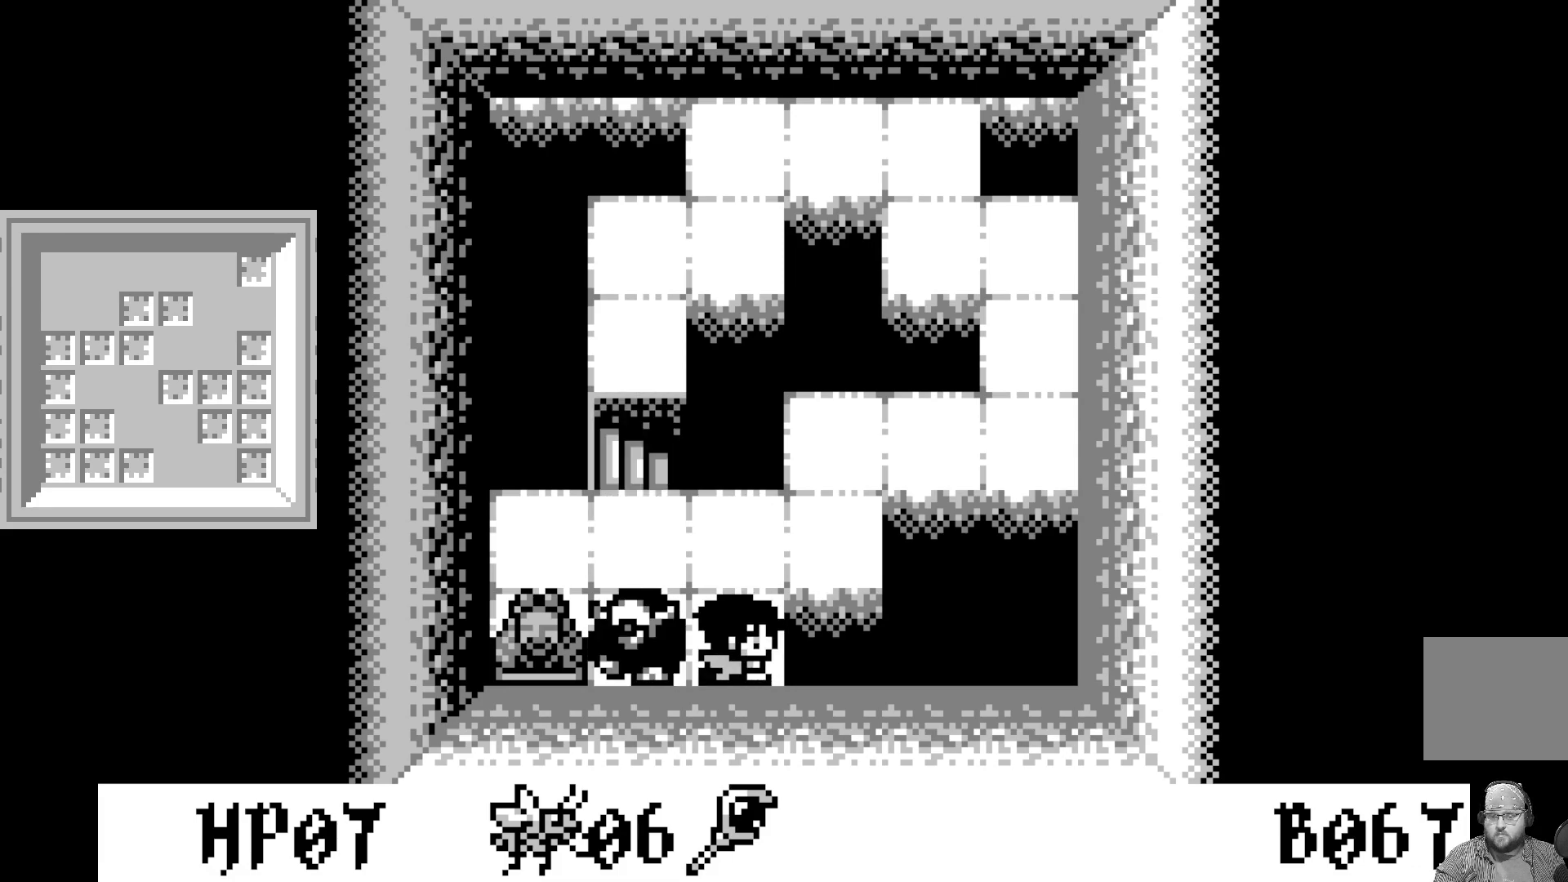
{"buttons": [], "left_stick": "center", "events": [[133, "DPAD_UP", "up"]]}
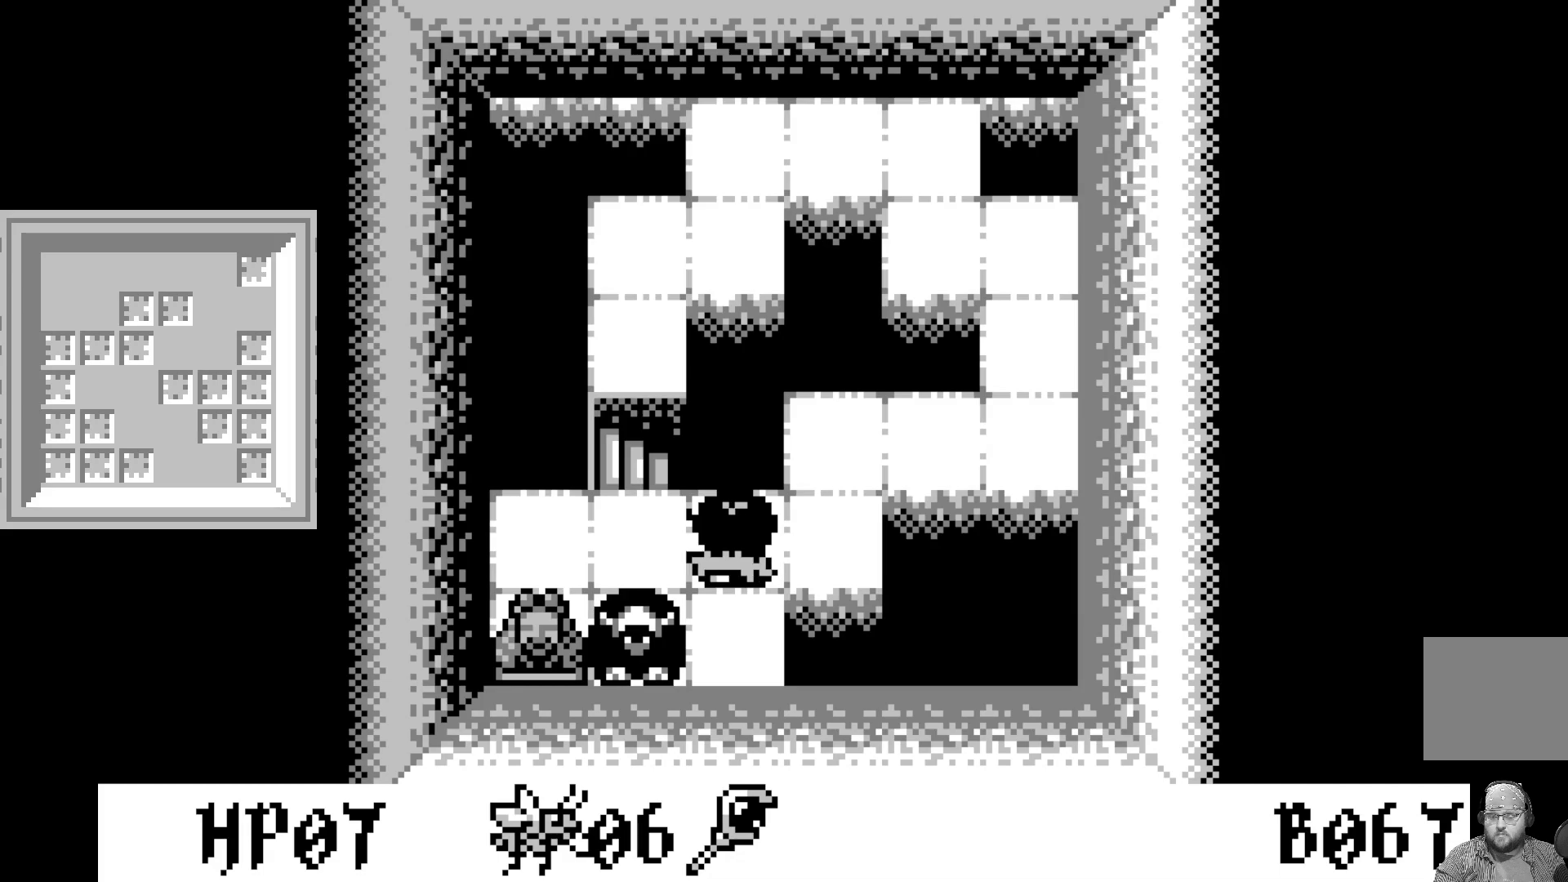
{"buttons": [], "left_stick": "center", "events": [[233, "DPAD_RIGHT", "down"], [350, "DPAD_RIGHT", "up"]]}
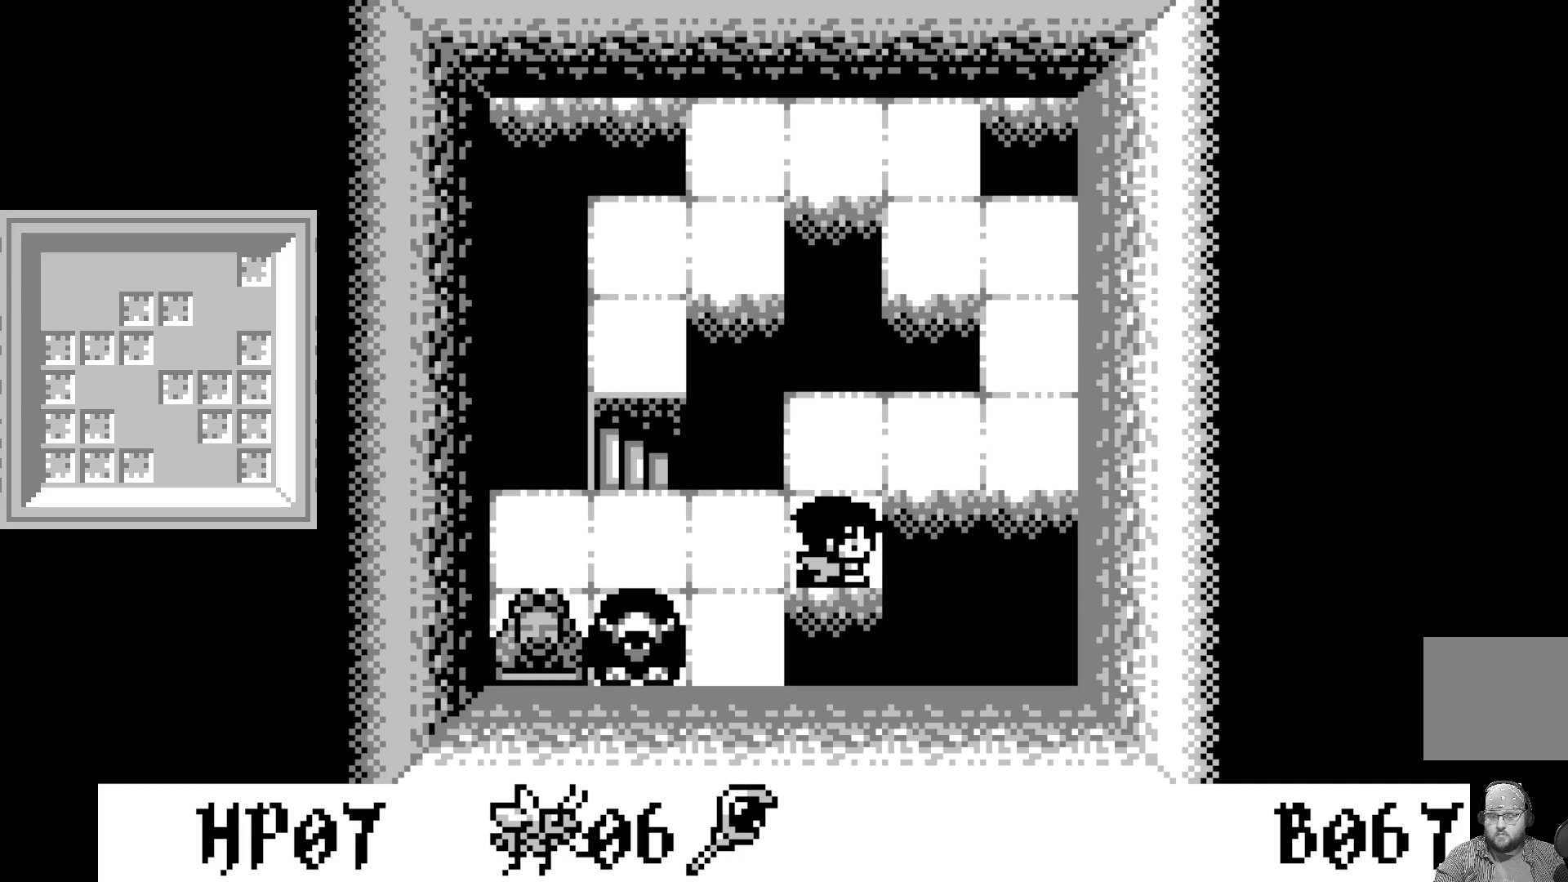
{"buttons": [], "left_stick": "center", "events": [[267, "DPAD_UP", "down"], [383, "DPAD_UP", "up"]]}
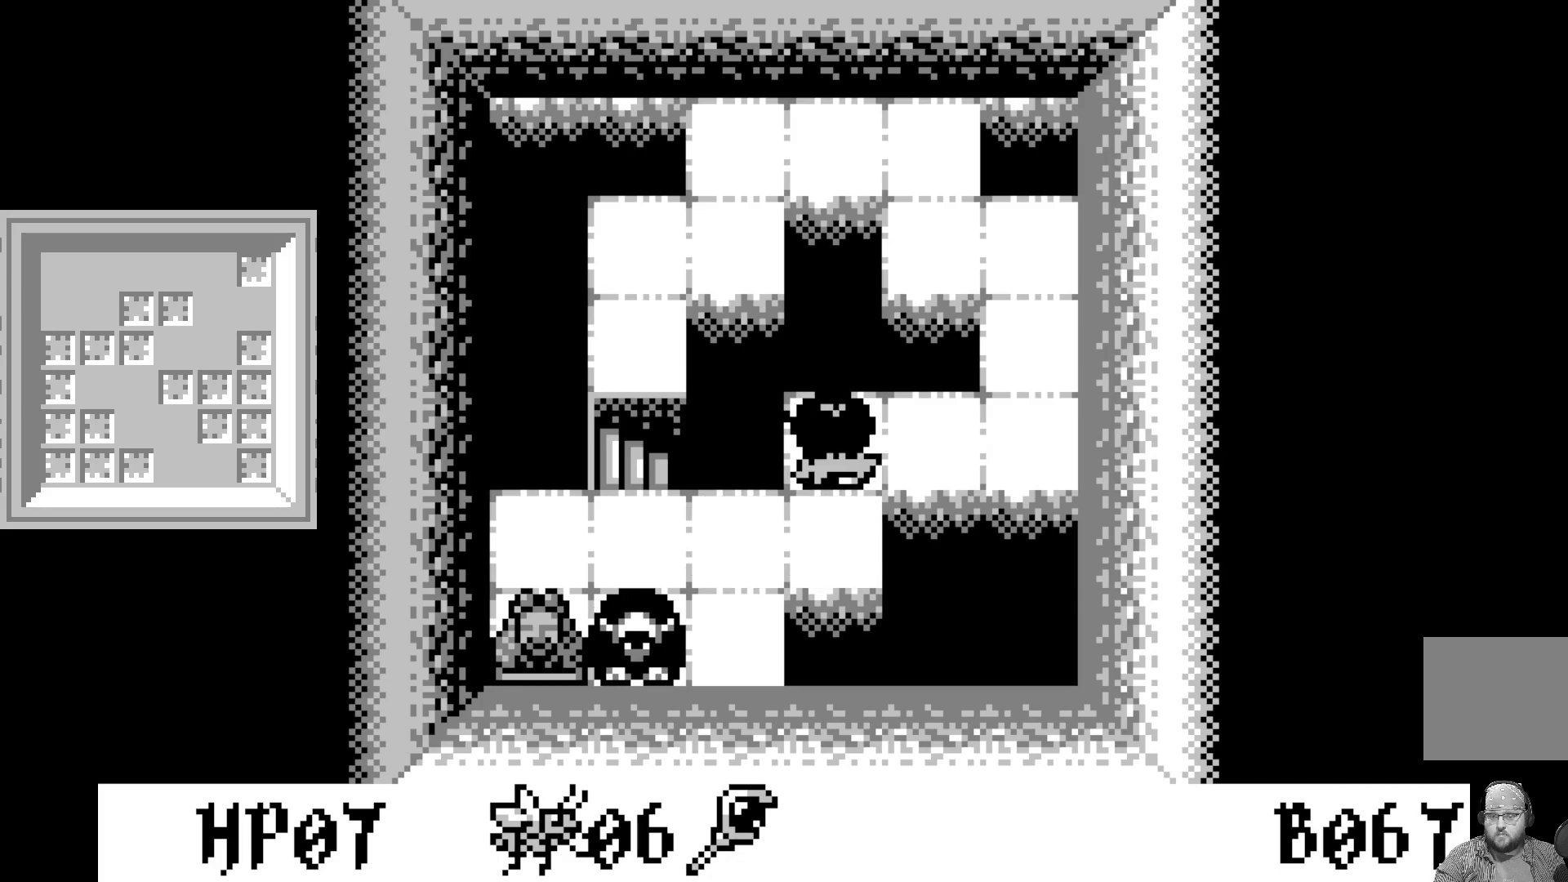
{"buttons": [], "left_stick": "center", "events": [[83, "DPAD_RIGHT", "down"], [183, "DPAD_RIGHT", "up"], [300, "DPAD_RIGHT", "down"], [400, "DPAD_RIGHT", "up"]]}
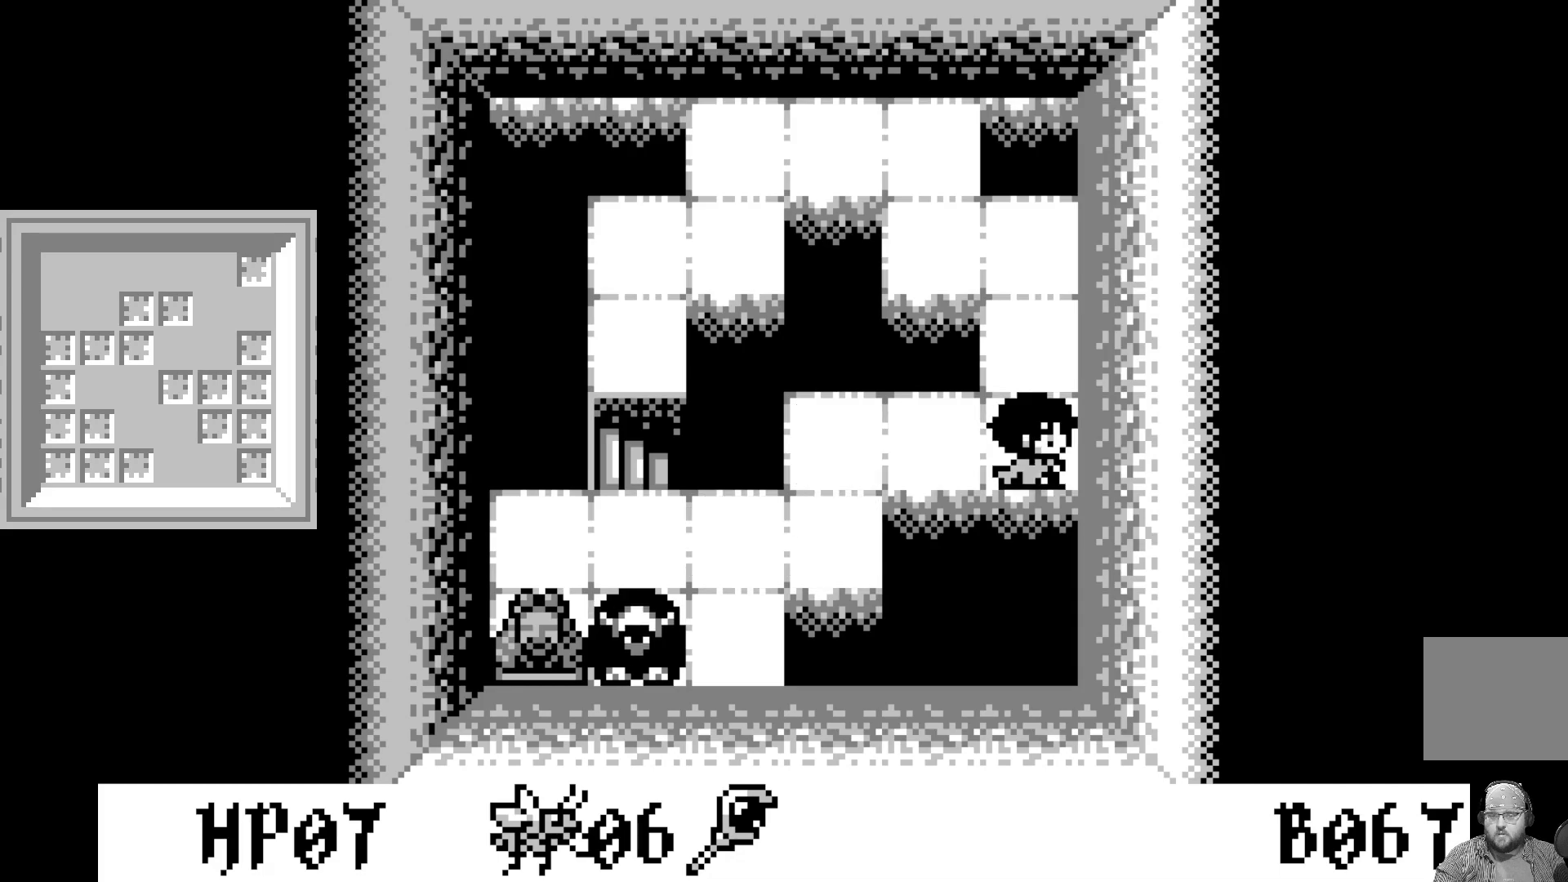
{"buttons": [], "left_stick": "center", "events": [[167, "DPAD_UP", "down"], [283, "DPAD_UP", "up"]]}
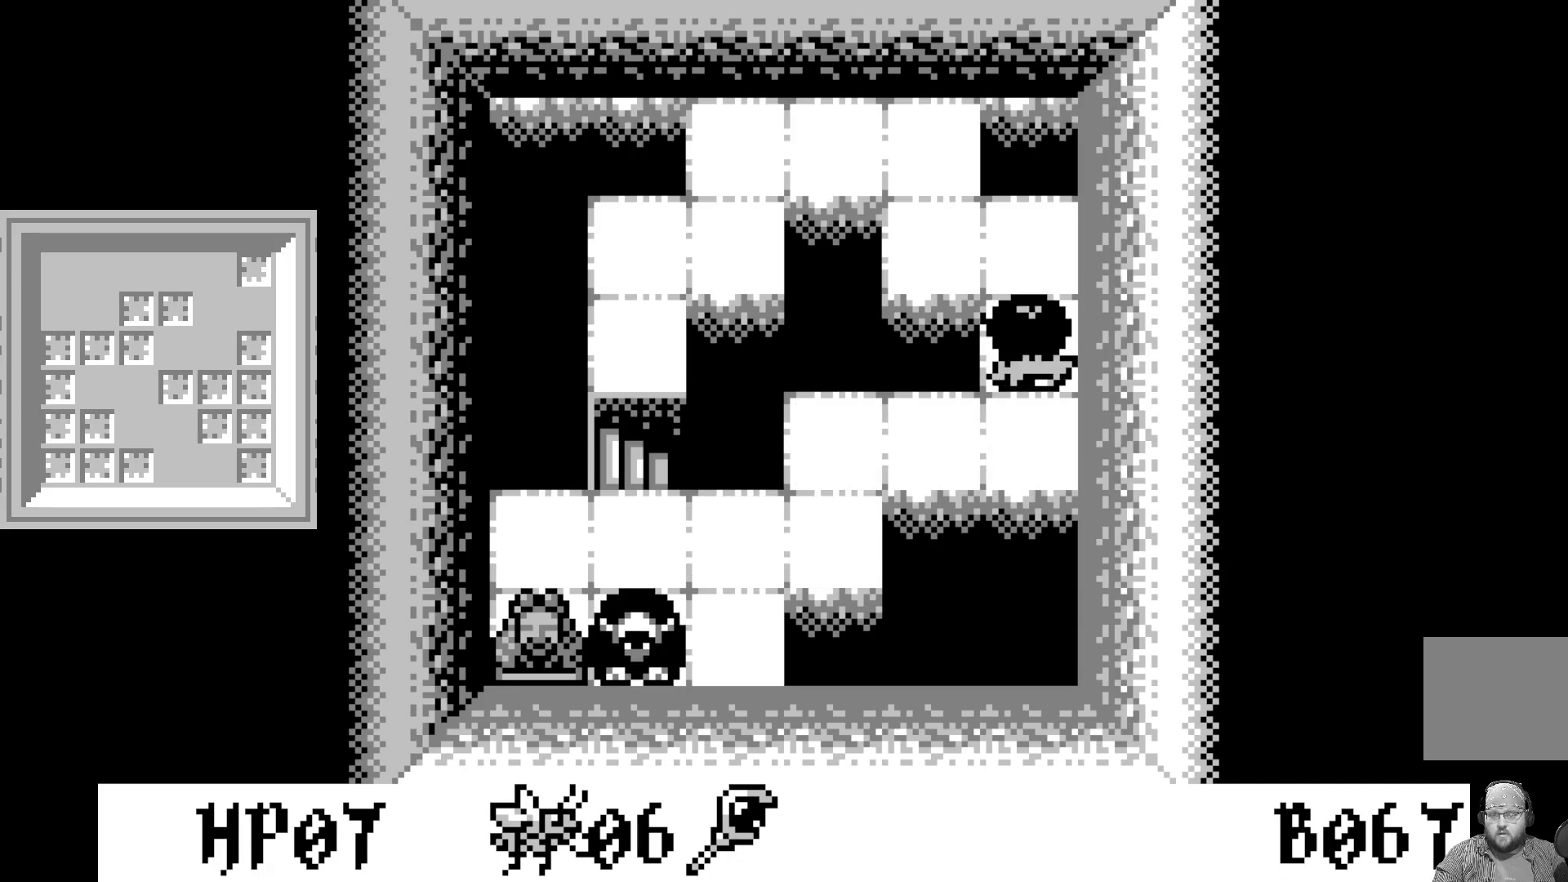
{"buttons": [], "left_stick": "center", "events": [[83, "DPAD_UP", "down"], [150, "DPAD_UP", "up"]]}
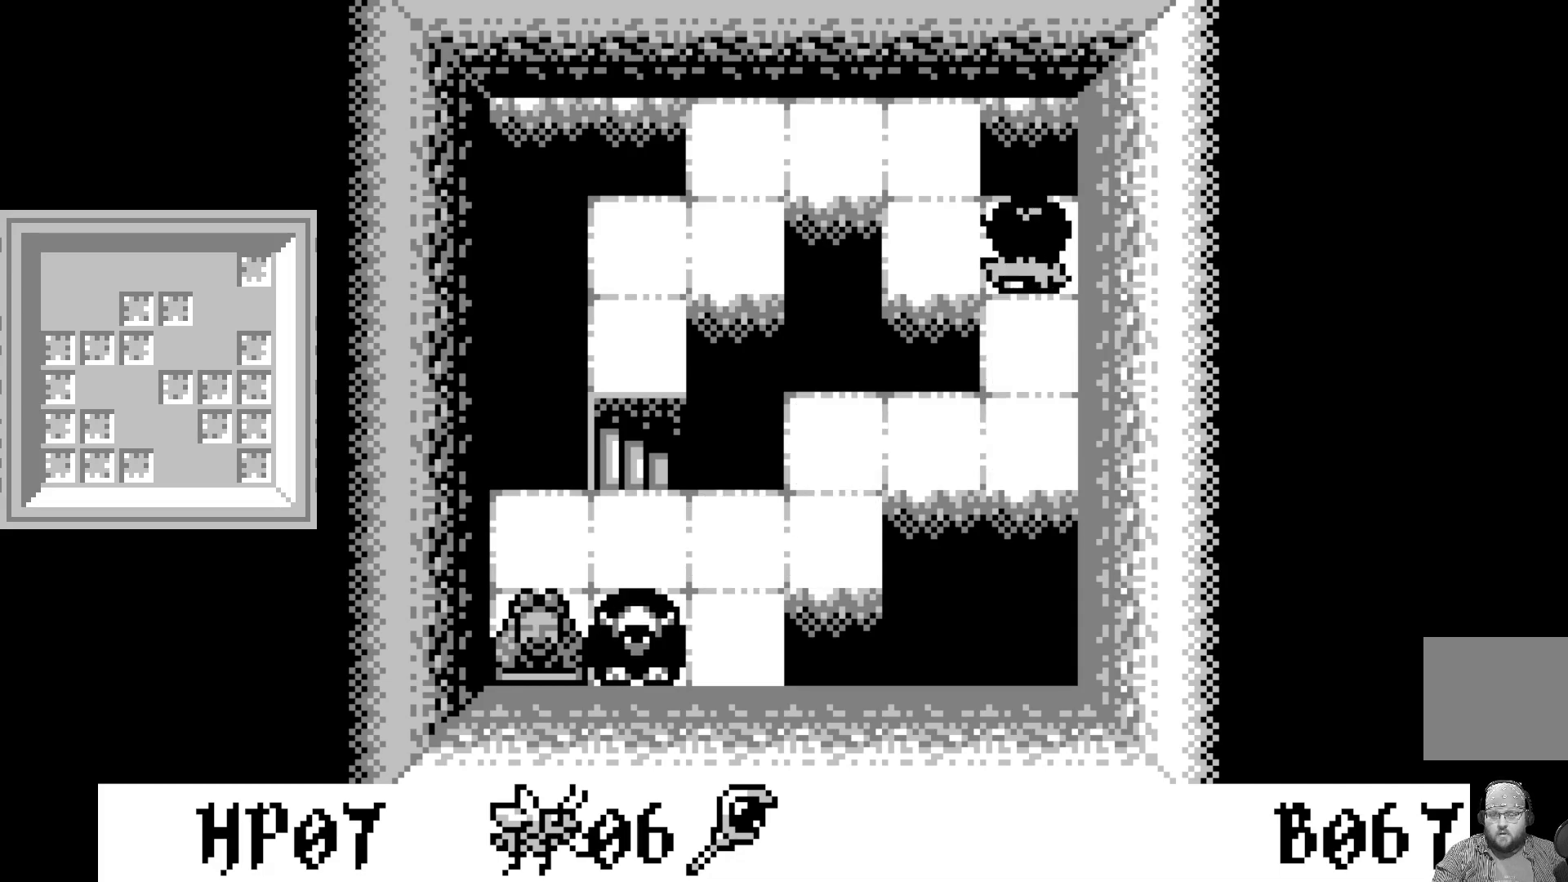
{"buttons": [], "left_stick": "center", "events": []}
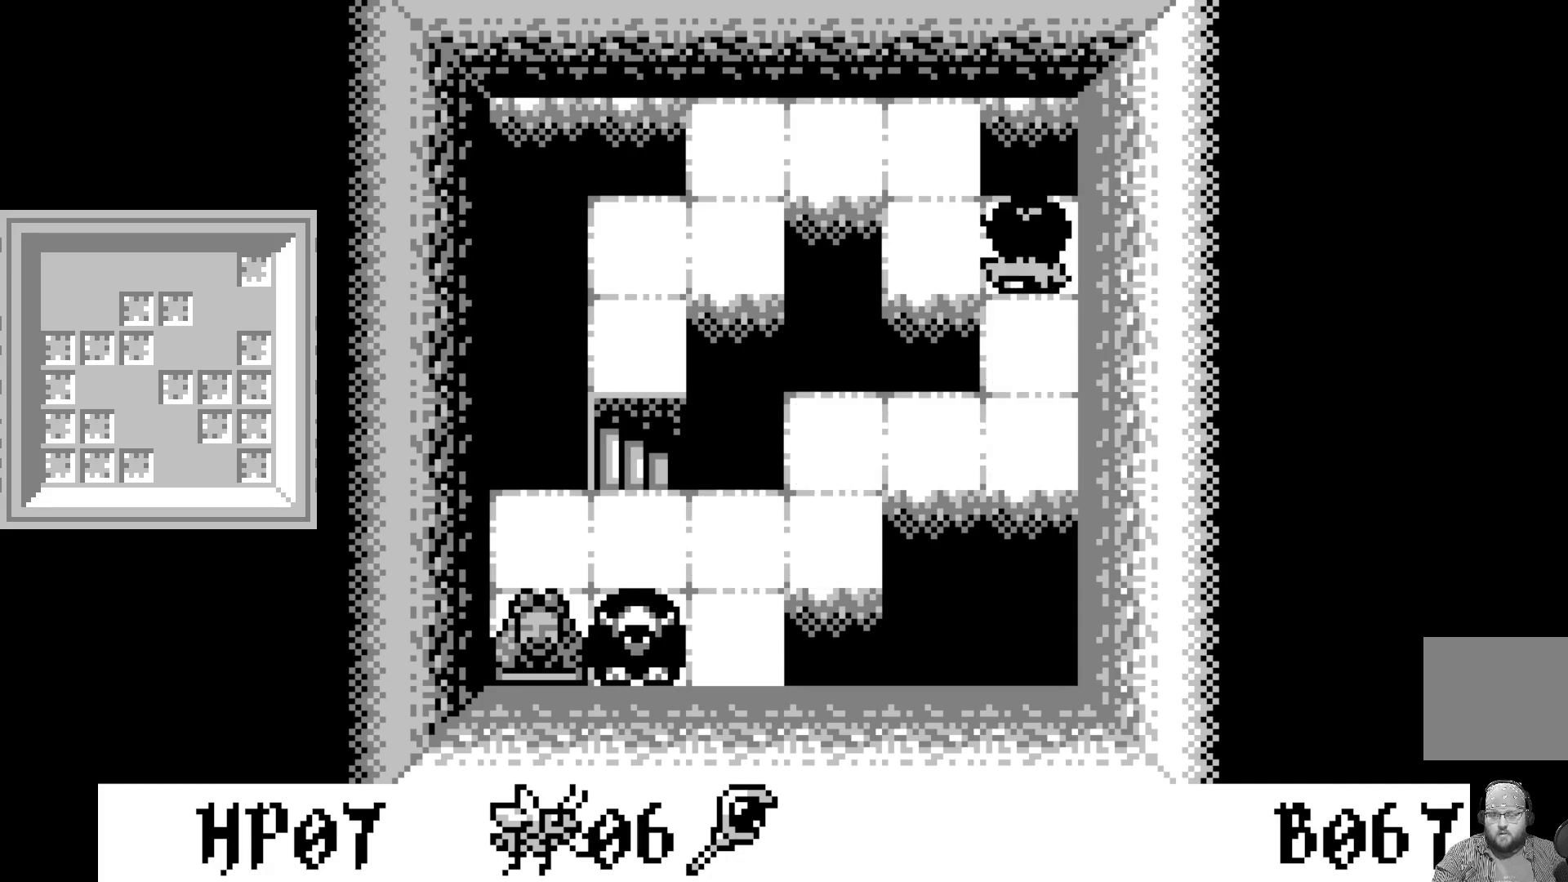
{"buttons": ["A"], "left_stick": "center", "events": [[200, "DPAD_DOWN", "down"], [317, "DPAD_DOWN", "up"], [483, "A", "down"]]}
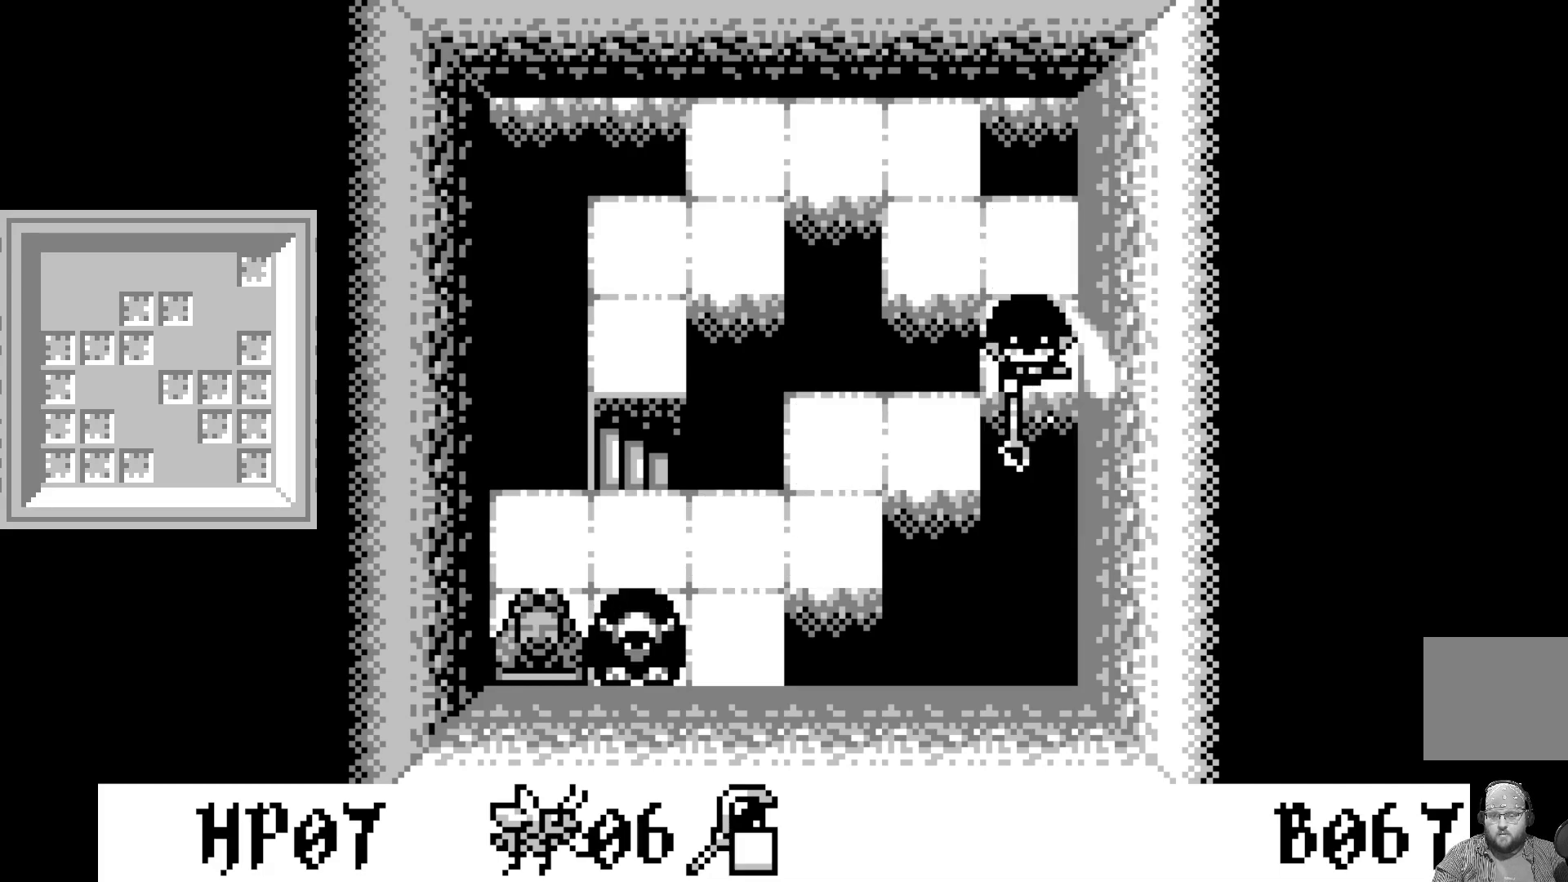
{"buttons": [], "left_stick": "center", "events": [[150, "A", "up"], [367, "DPAD_UP", "down"], [483, "DPAD_UP", "up"]]}
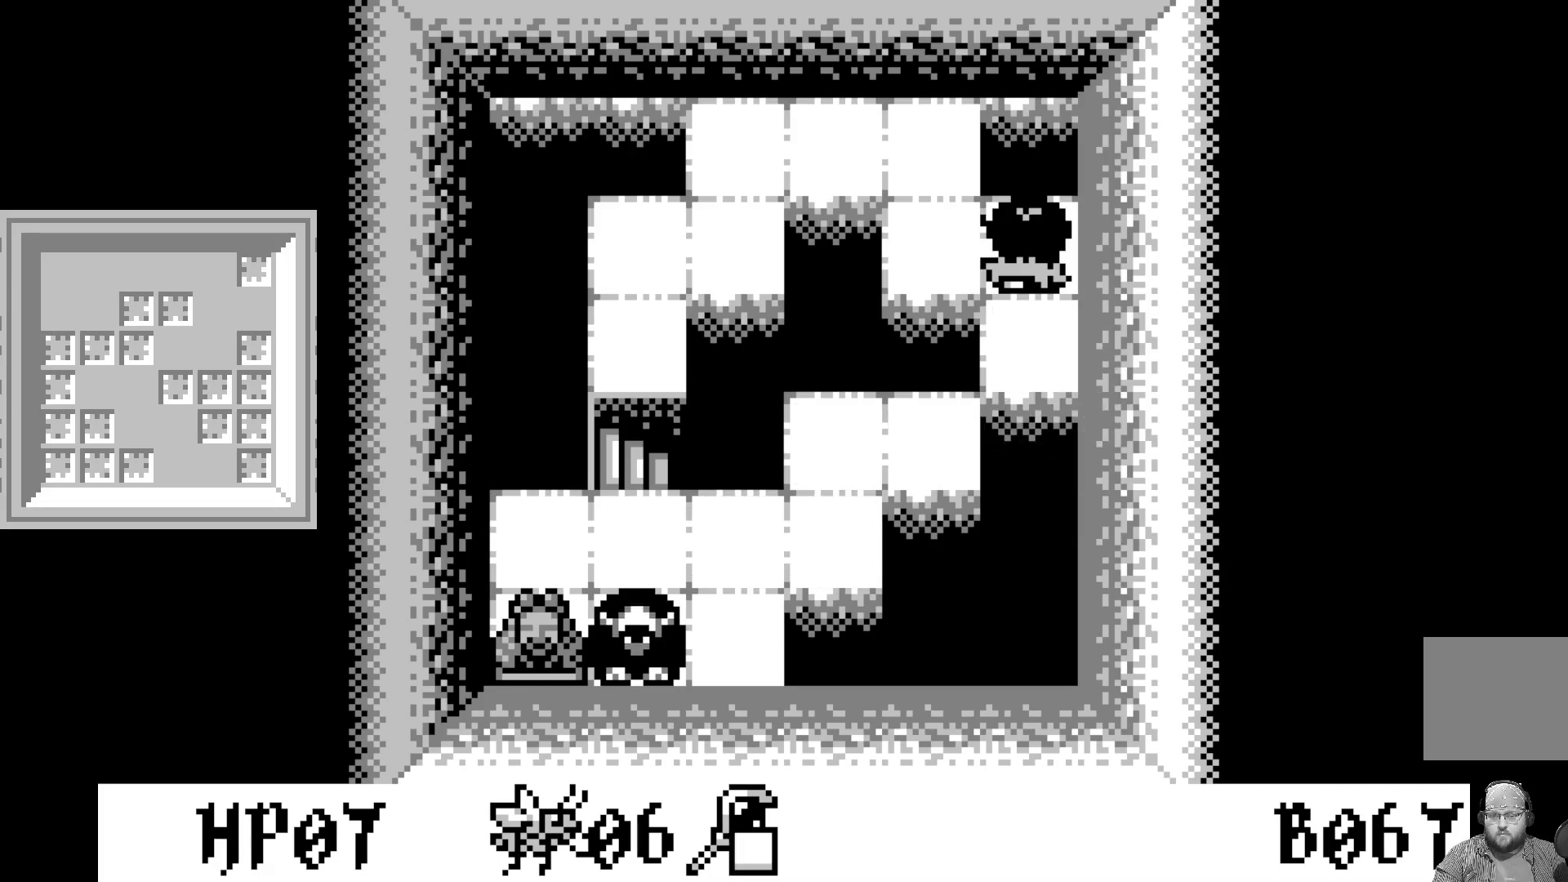
{"buttons": ["DPAD_UP"], "left_stick": "center", "events": [[150, "DPAD_LEFT", "down"], [250, "DPAD_LEFT", "up"], [417, "DPAD_UP", "down"]]}
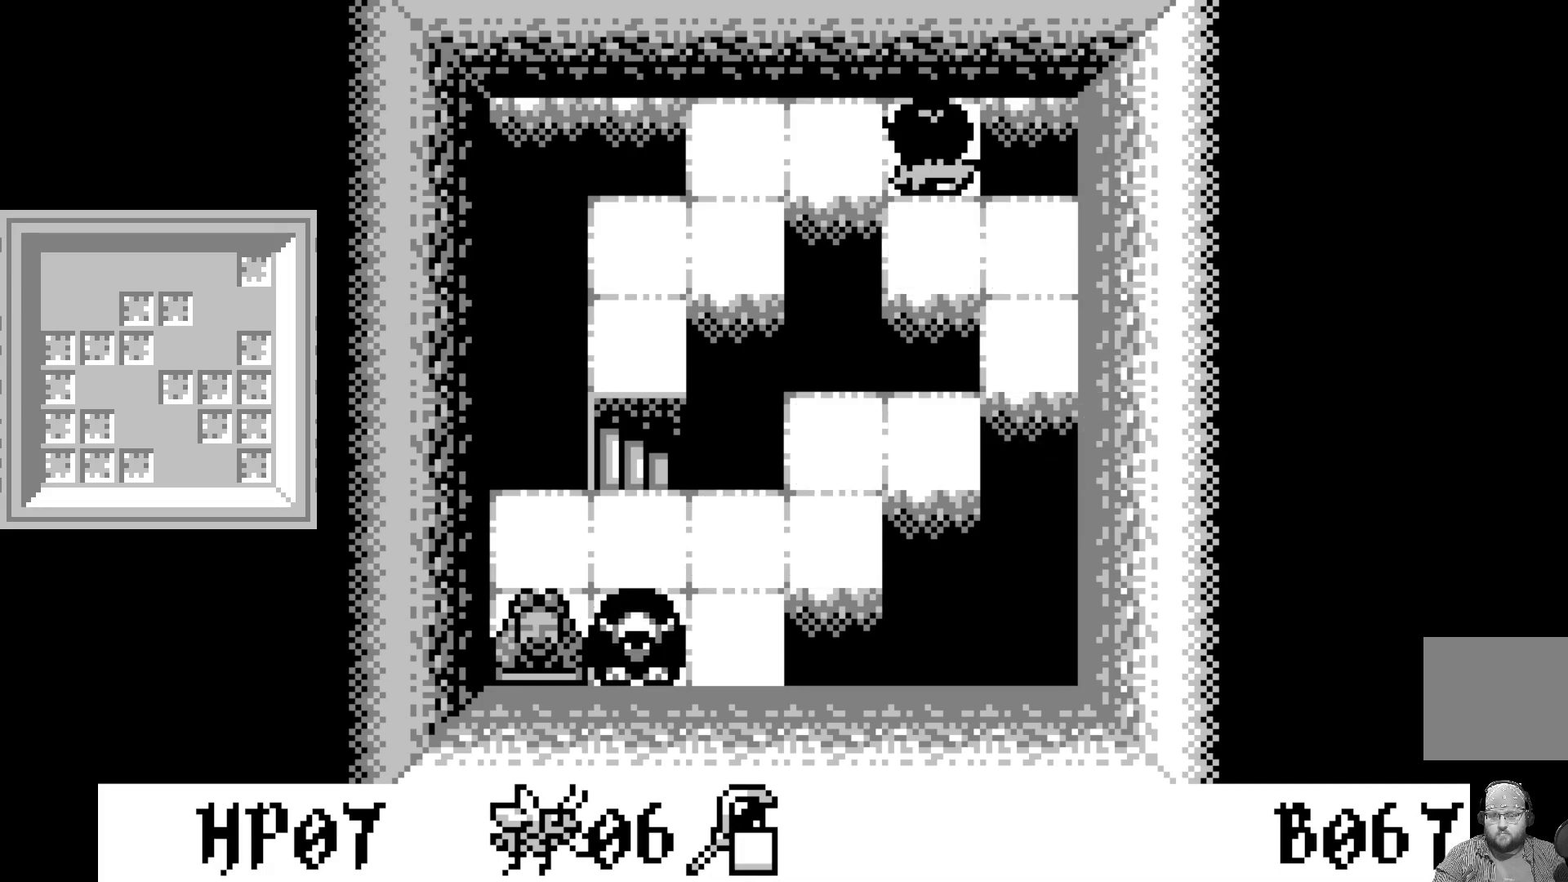
{"buttons": ["A"], "left_stick": "center", "events": [[17, "DPAD_UP", "up"], [167, "DPAD_DOWN", "down"], [267, "DPAD_DOWN", "up"], [367, "A", "down"]]}
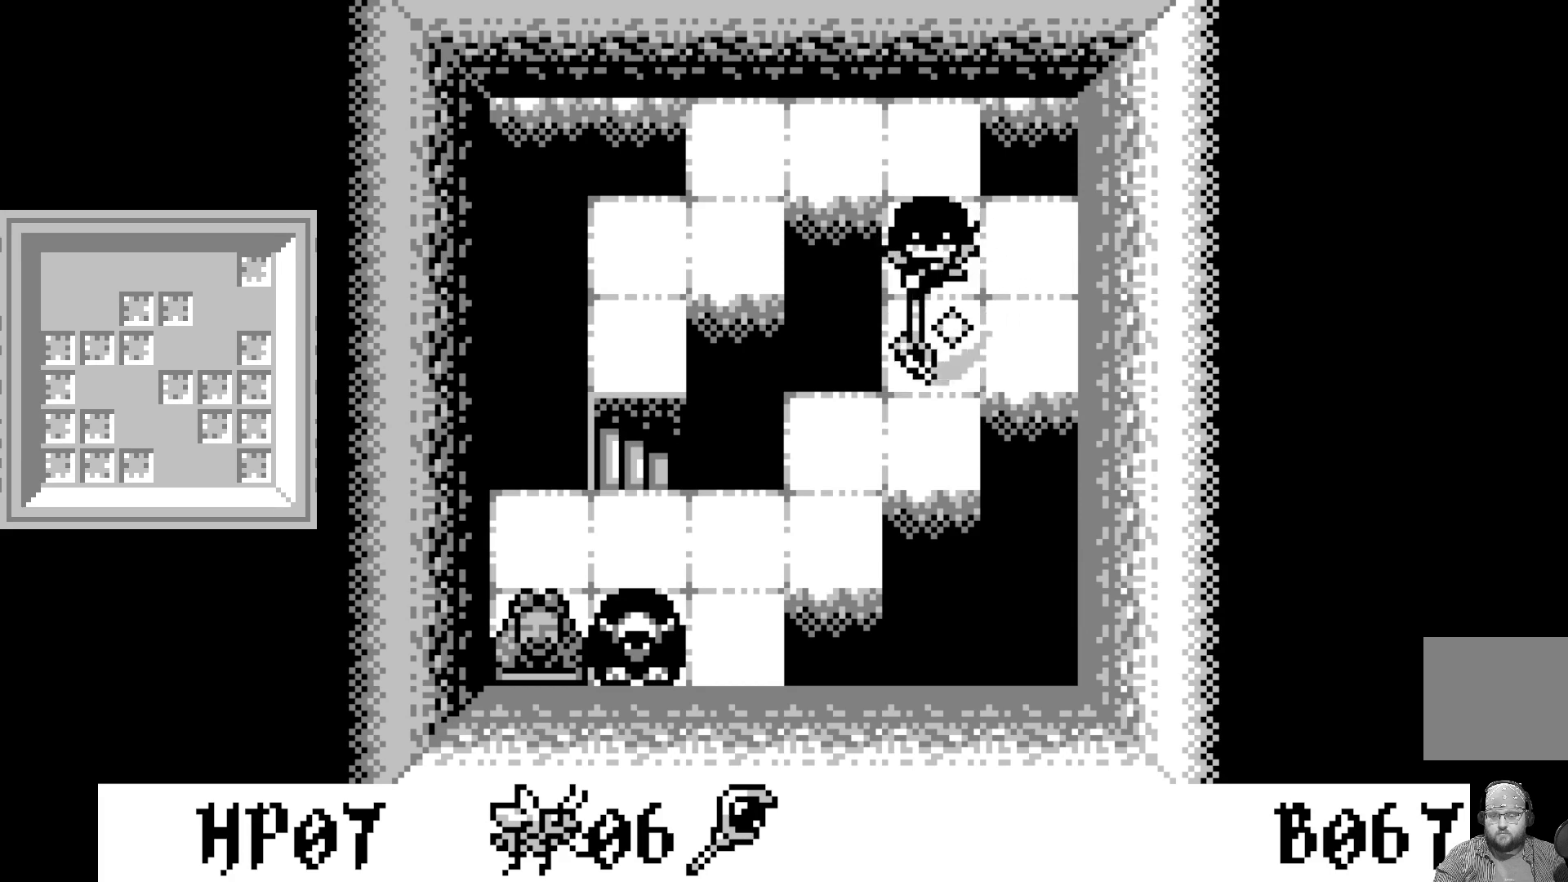
{"buttons": [], "left_stick": "center", "events": [[83, "A", "up"], [400, "DPAD_DOWN", "down"], [500, "DPAD_DOWN", "up"]]}
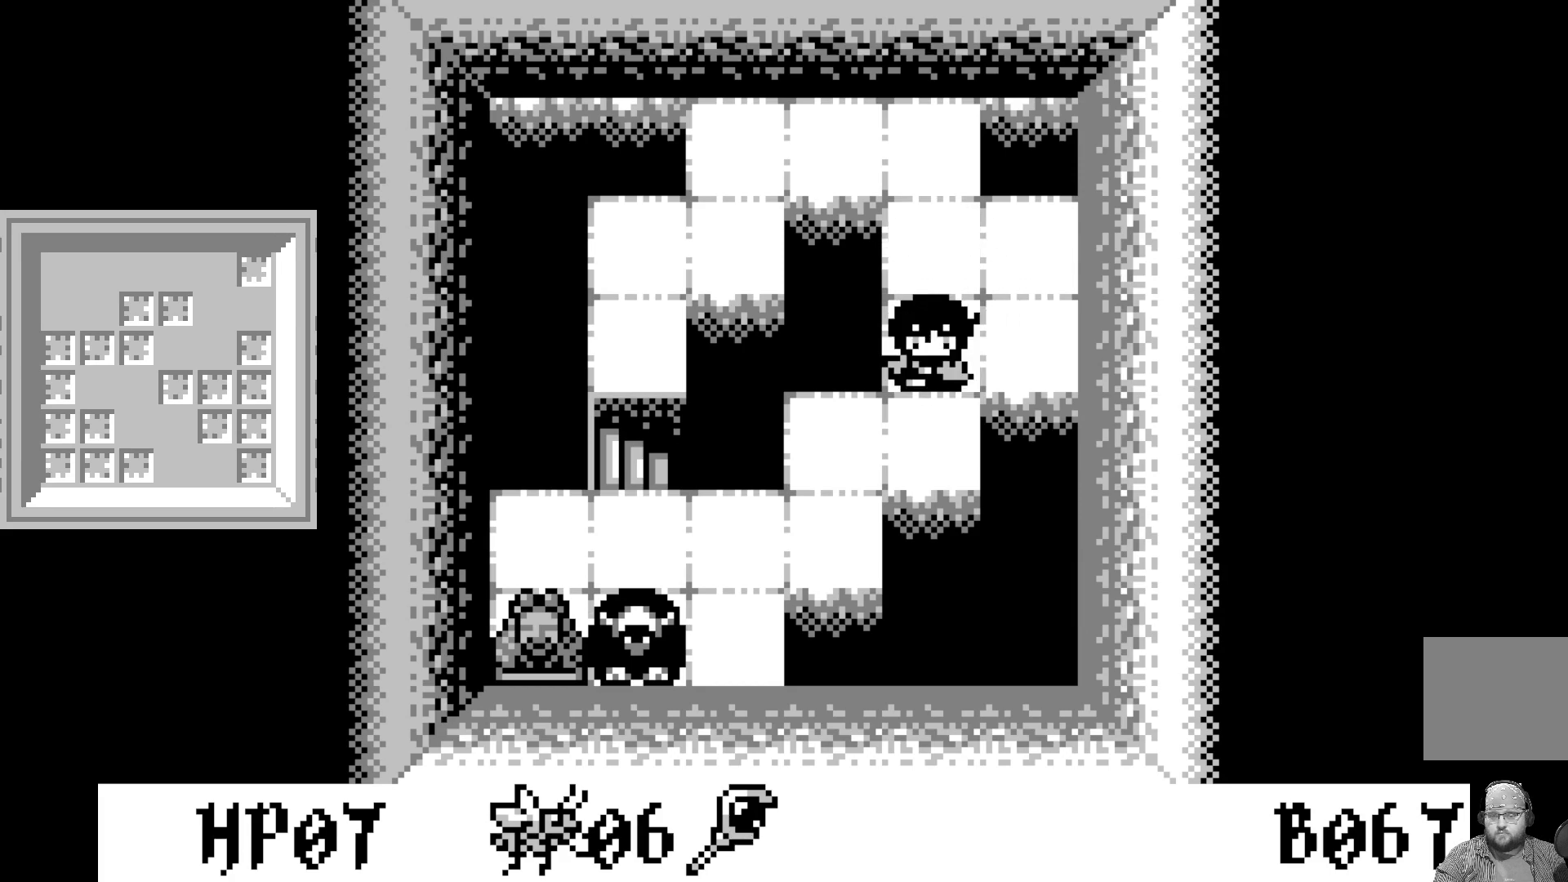
{"buttons": [], "left_stick": "center", "events": []}
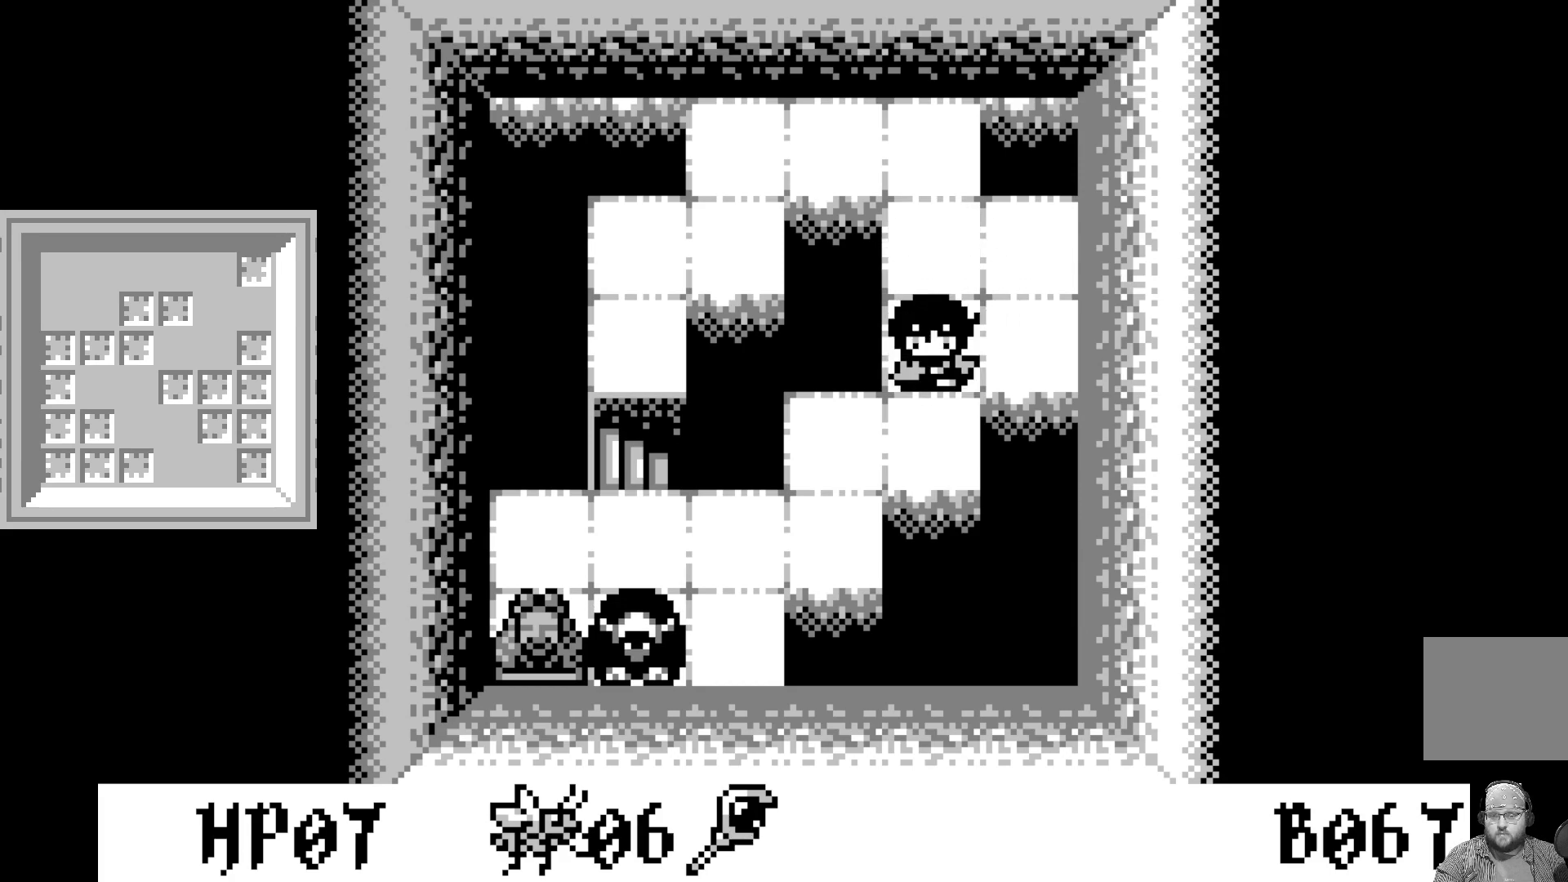
{"buttons": [], "left_stick": "center", "events": []}
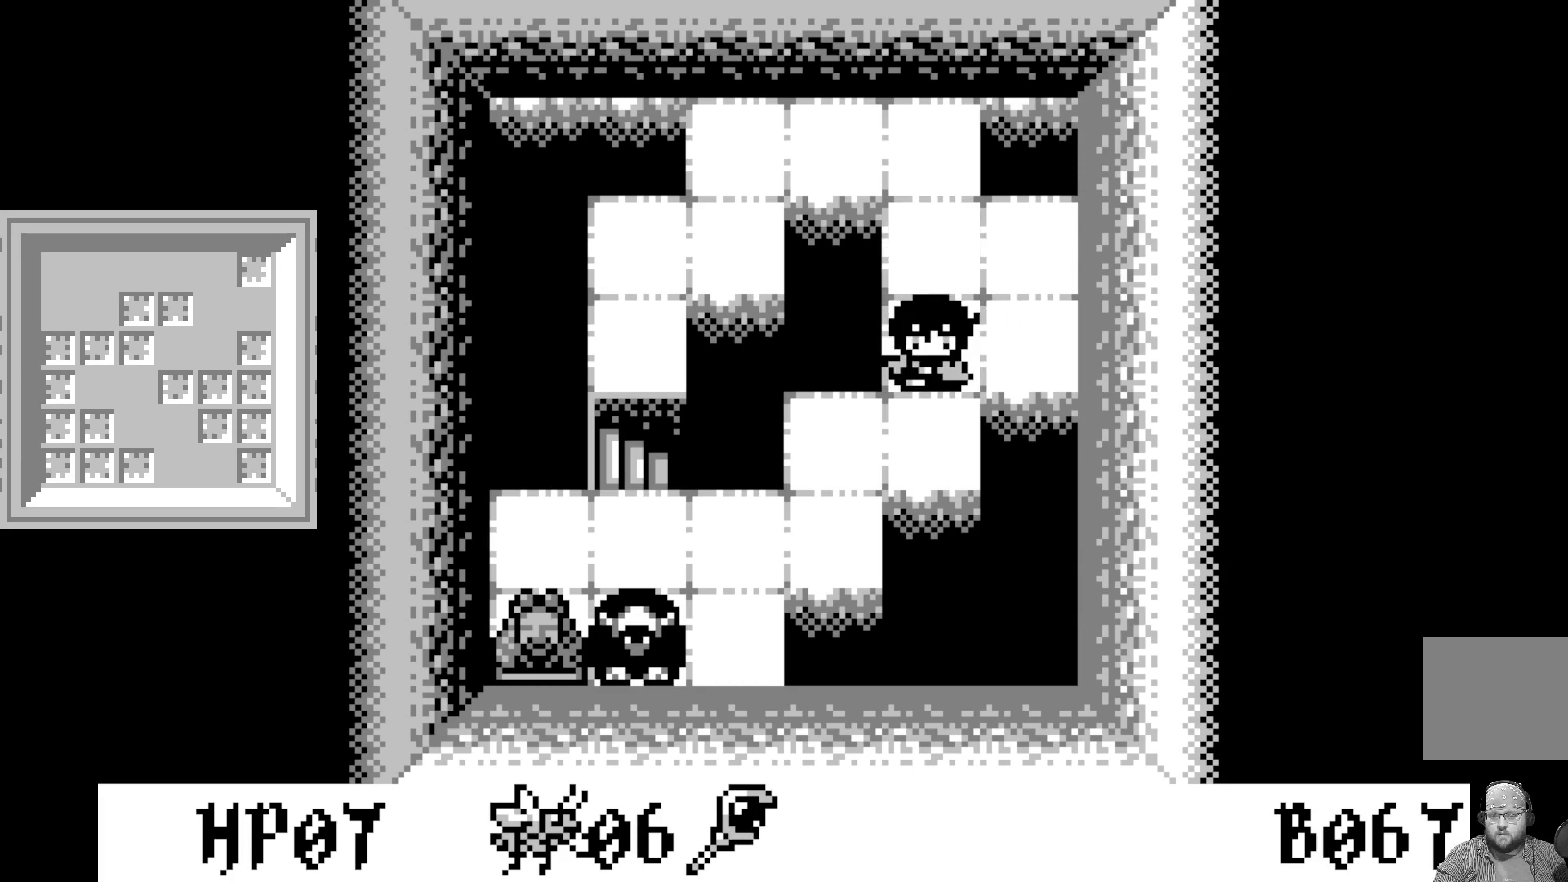
{"buttons": [], "left_stick": "center", "events": []}
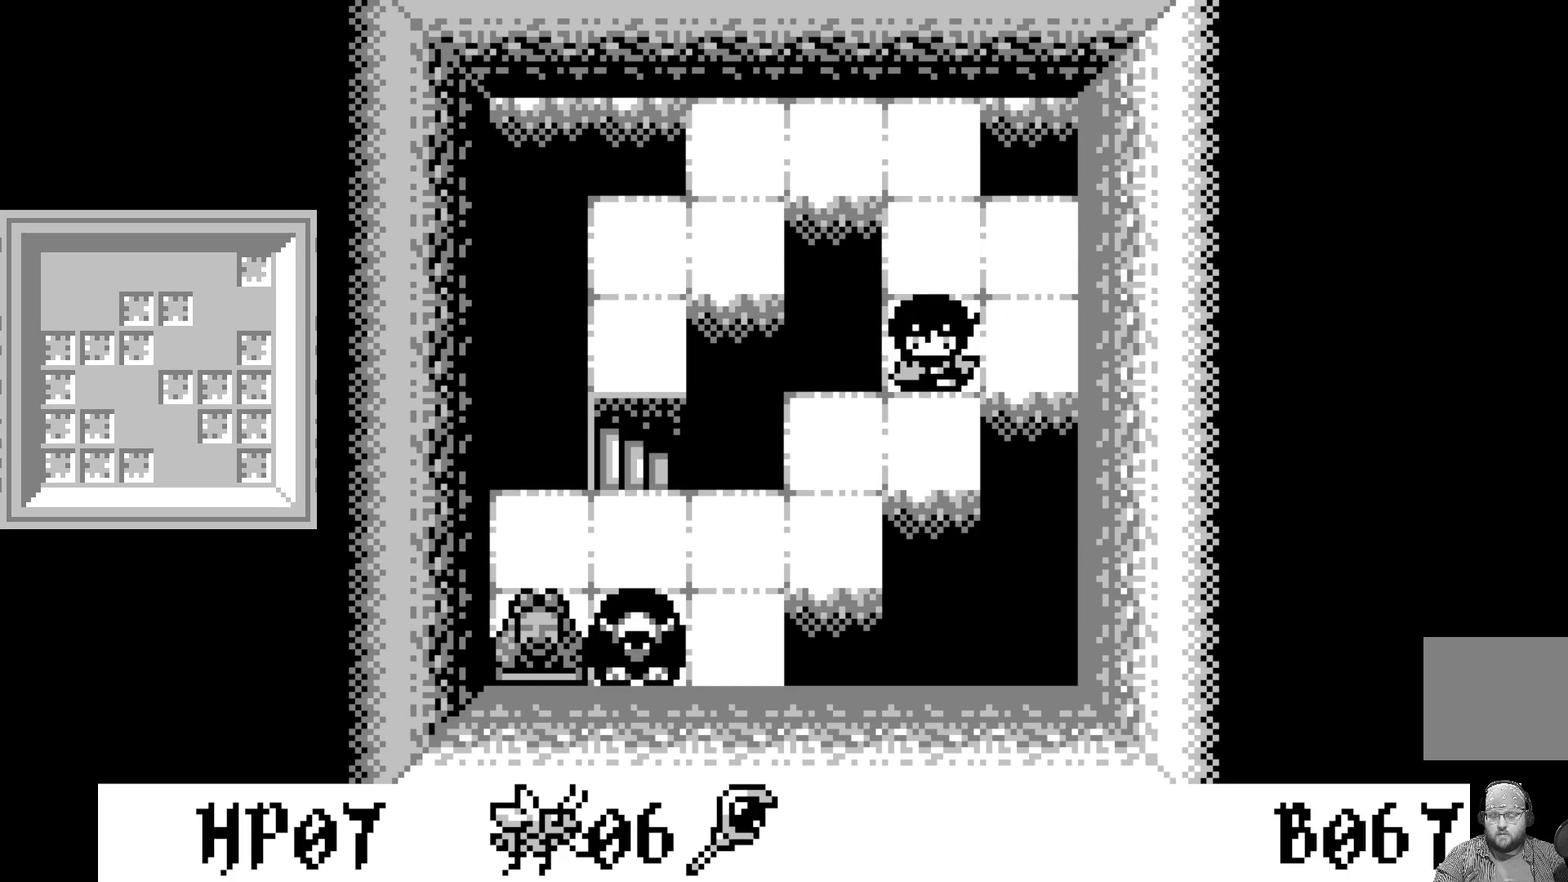
{"buttons": ["A"], "left_stick": "center", "events": [[200, "DPAD_UP", "down"], [317, "DPAD_UP", "up"], [350, "A", "down"]]}
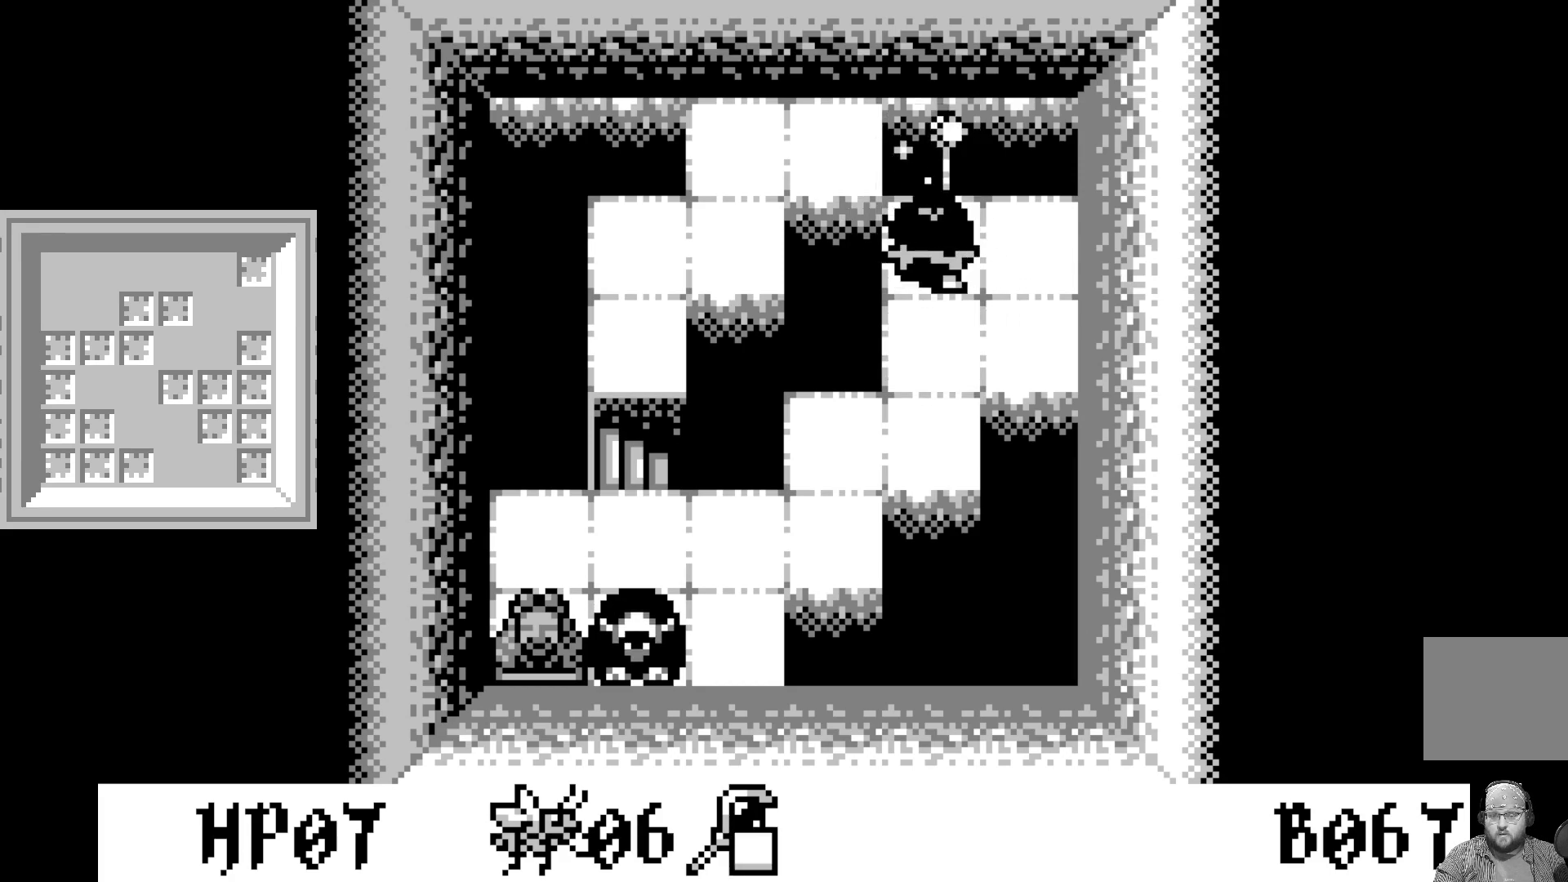
{"buttons": [], "left_stick": "center", "events": [[33, "A", "up"], [283, "DPAD_DOWN", "down"], [383, "DPAD_DOWN", "up"]]}
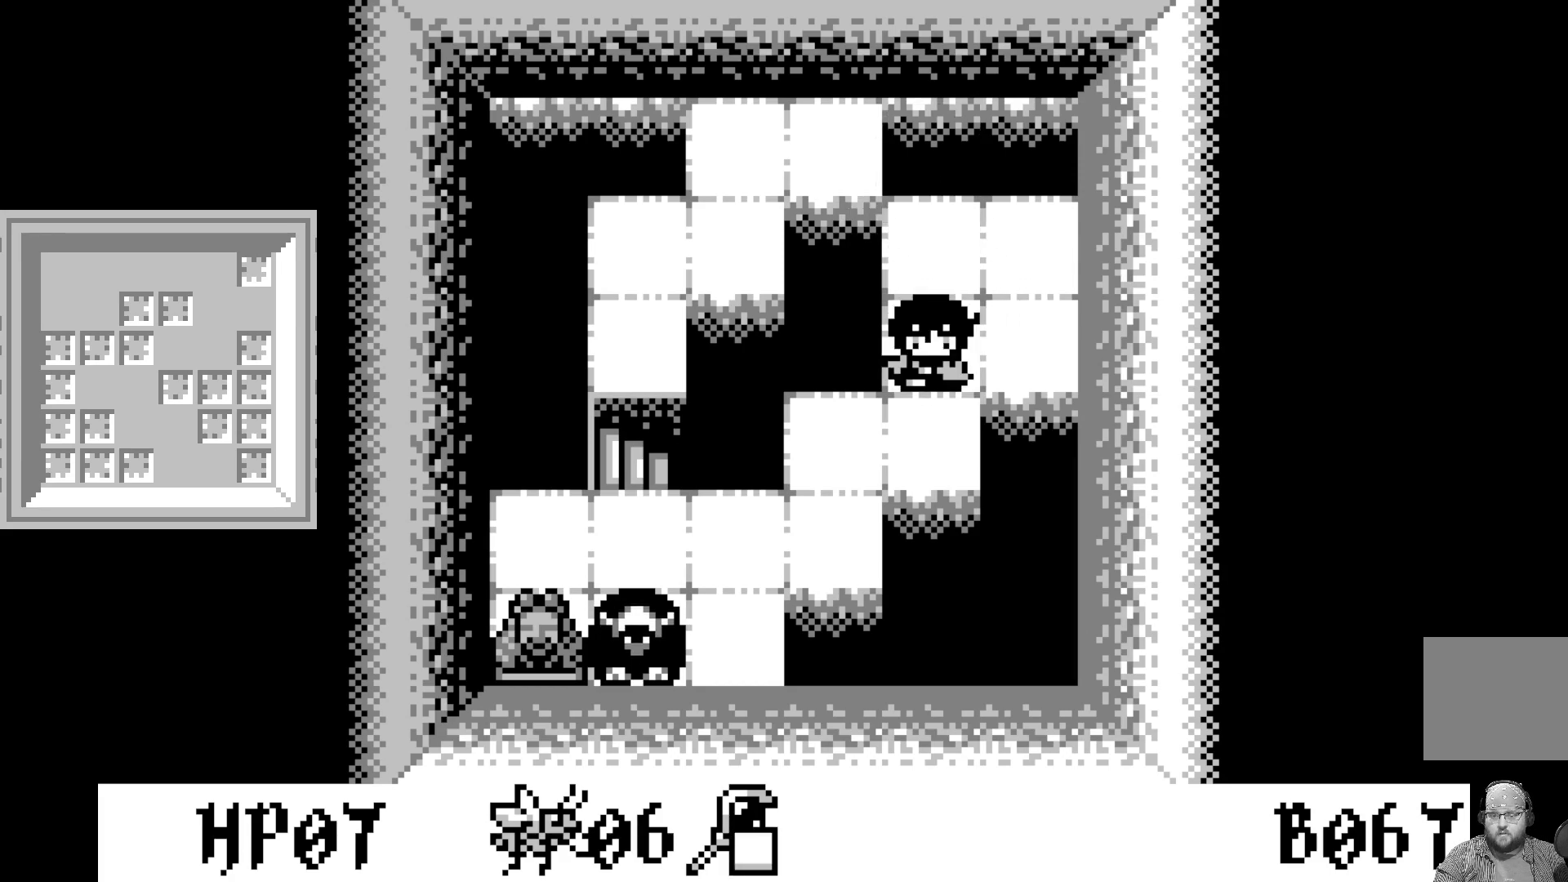
{"buttons": ["A"], "left_stick": "center", "events": [[150, "DPAD_DOWN", "down"], [250, "DPAD_DOWN", "up"], [350, "A", "down"]]}
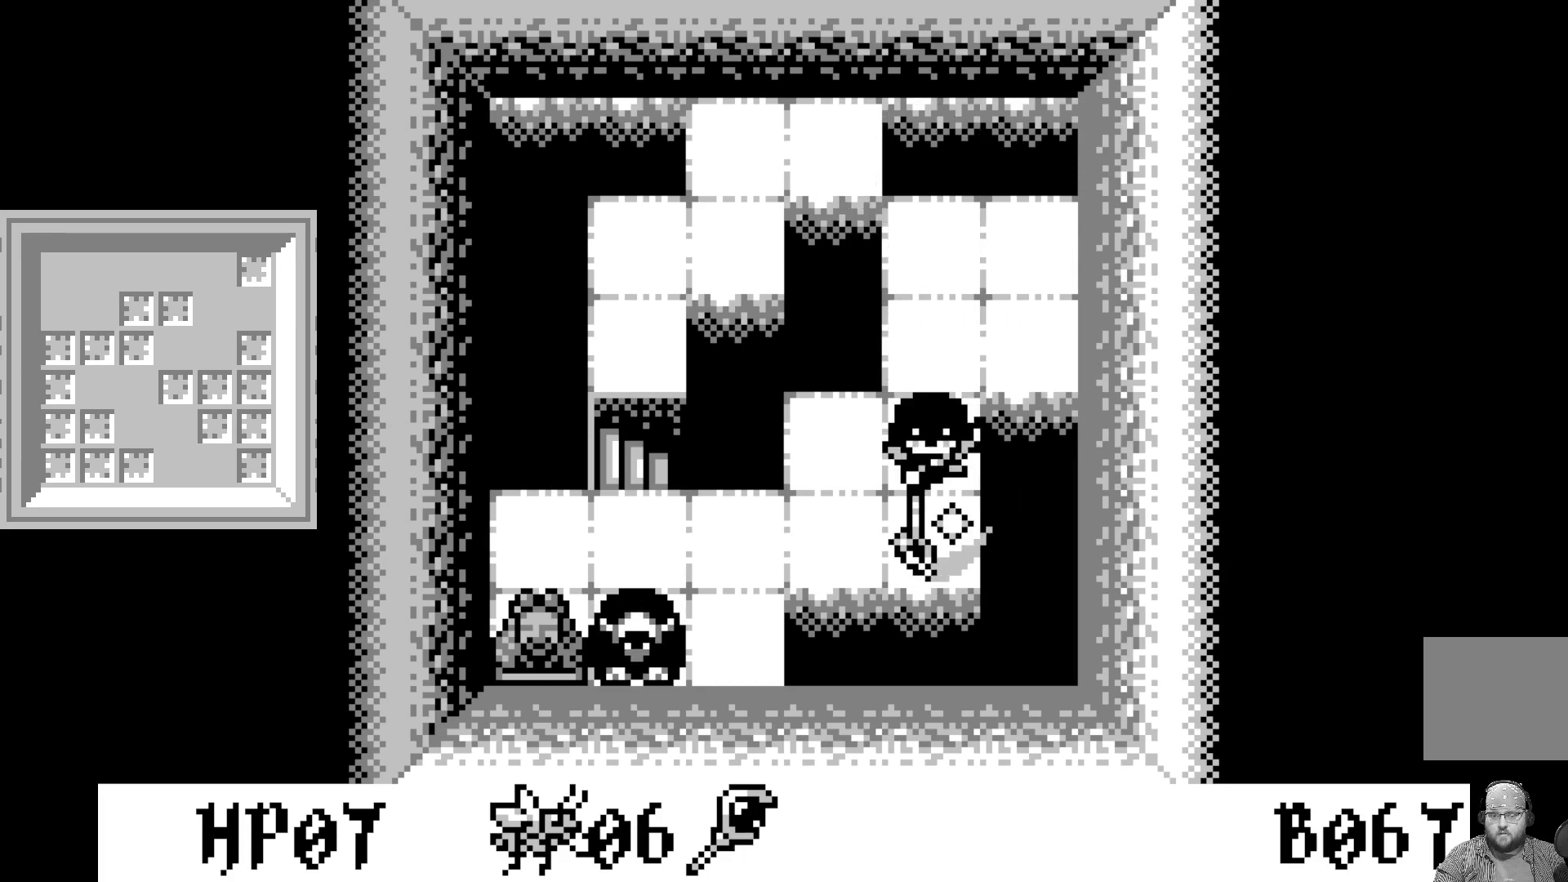
{"buttons": [], "left_stick": "center", "events": [[33, "A", "up"], [367, "DPAD_DOWN", "down"], [467, "DPAD_DOWN", "up"]]}
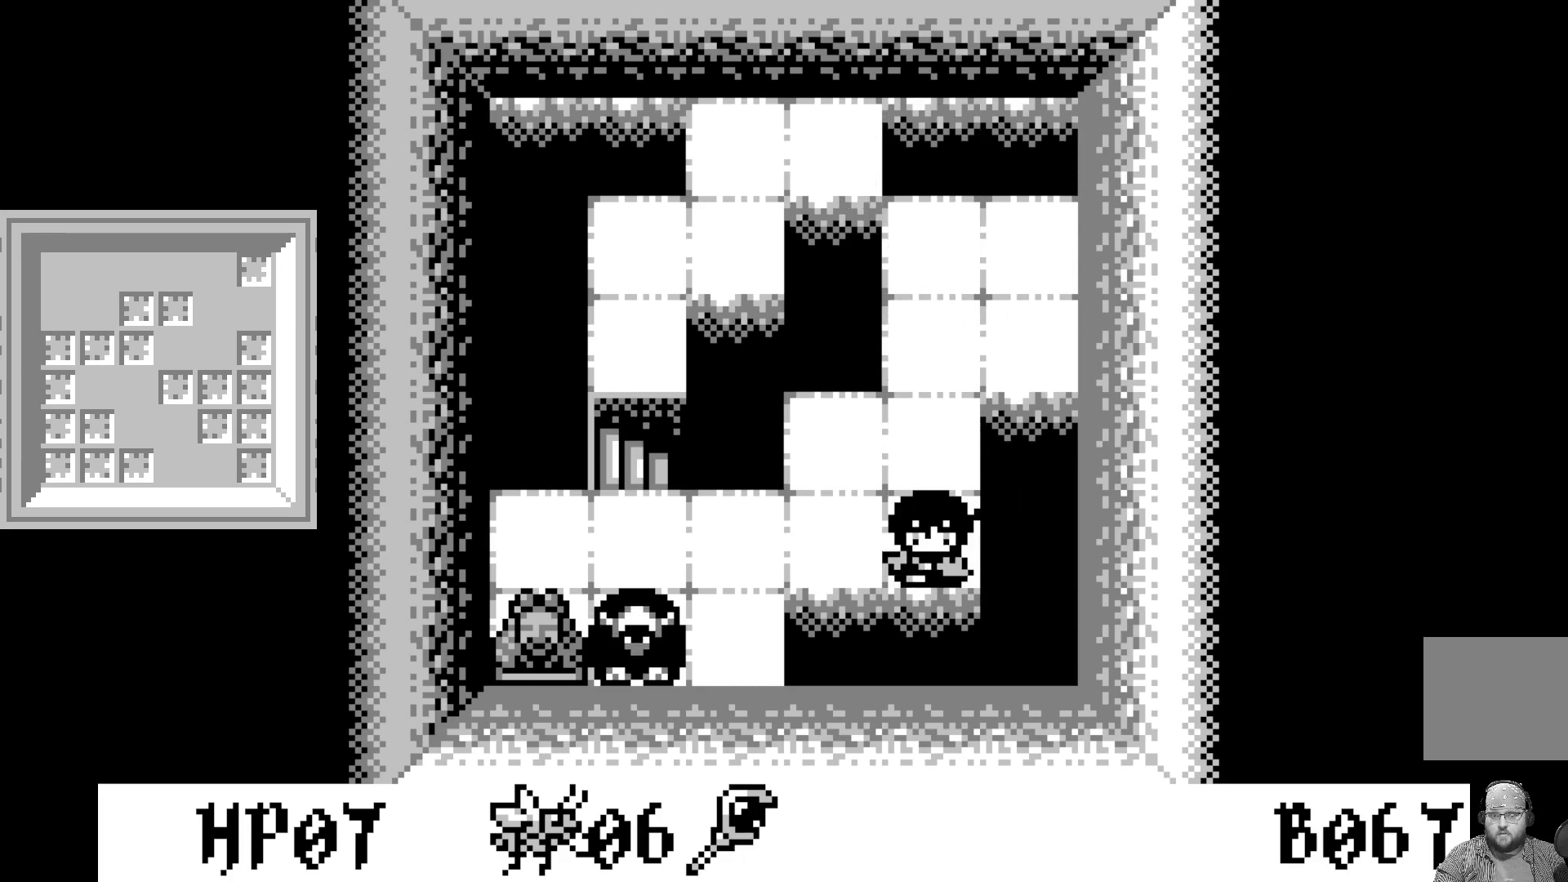
{"buttons": ["A"], "left_stick": "center", "events": [[233, "DPAD_LEFT", "down"], [317, "DPAD_LEFT", "up"], [400, "A", "down"]]}
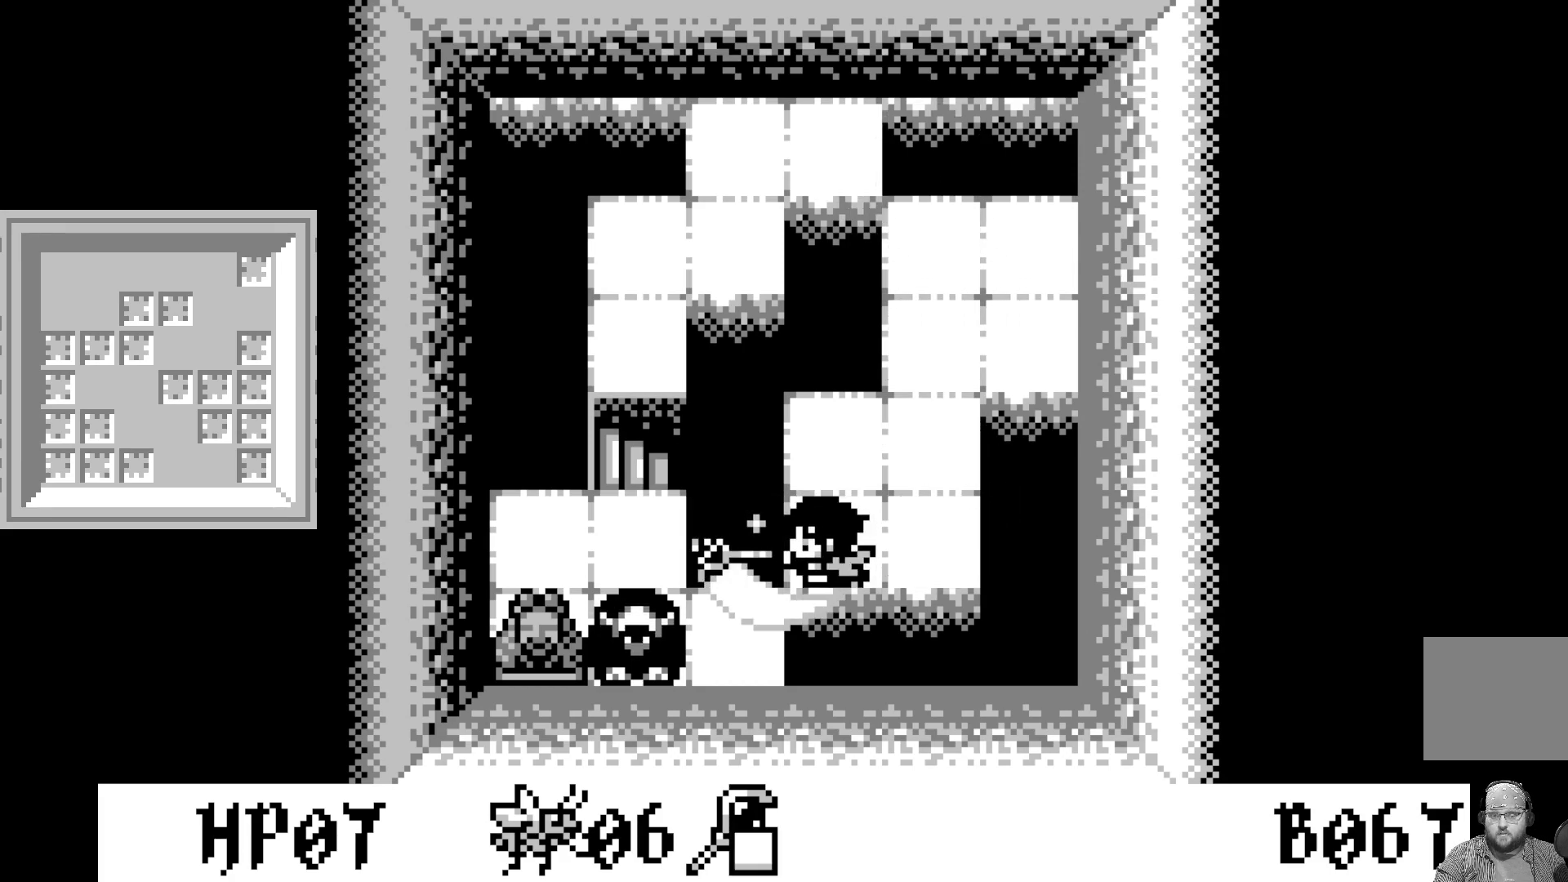
{"buttons": [], "left_stick": "center", "events": [[100, "A", "up"]]}
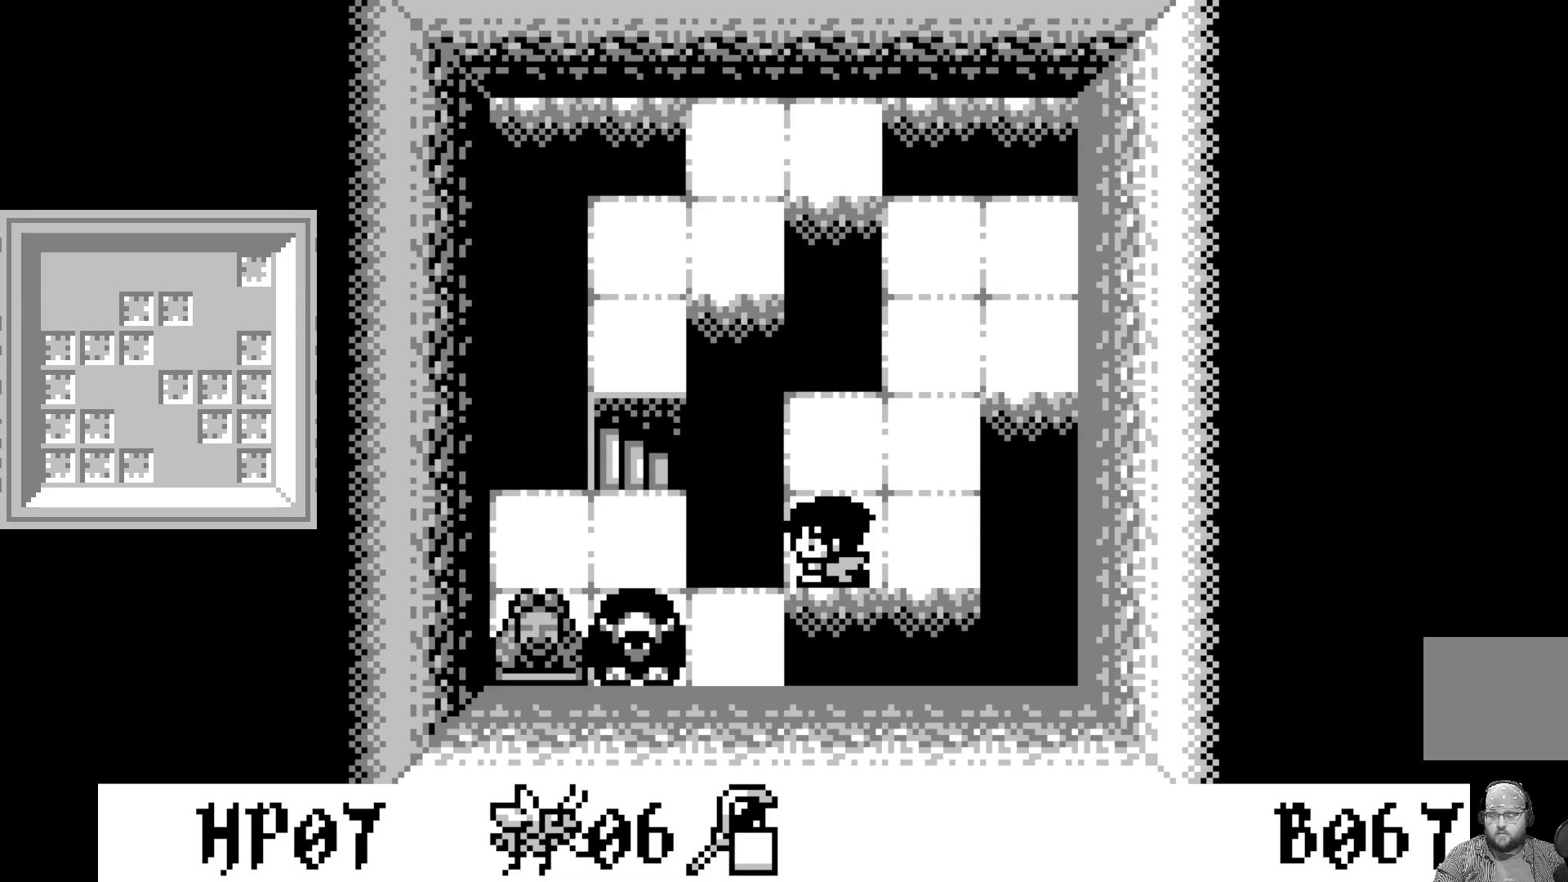
{"buttons": [], "left_stick": "center", "events": []}
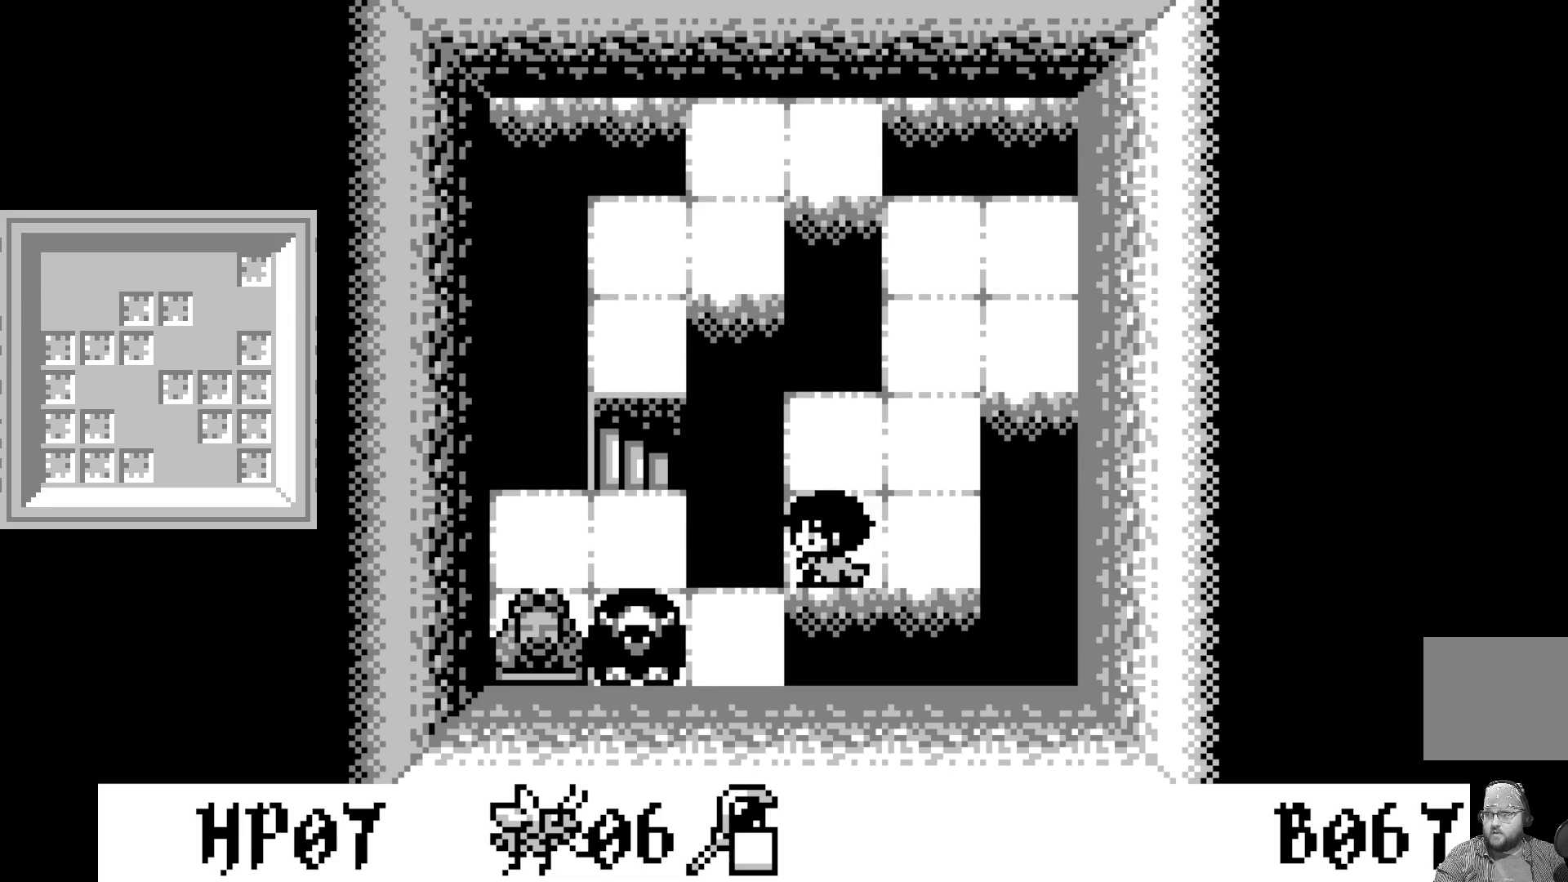
{"buttons": ["A"], "left_stick": "center", "events": [[200, "DPAD_RIGHT", "down"], [267, "DPAD_RIGHT", "up"], [433, "A", "down"]]}
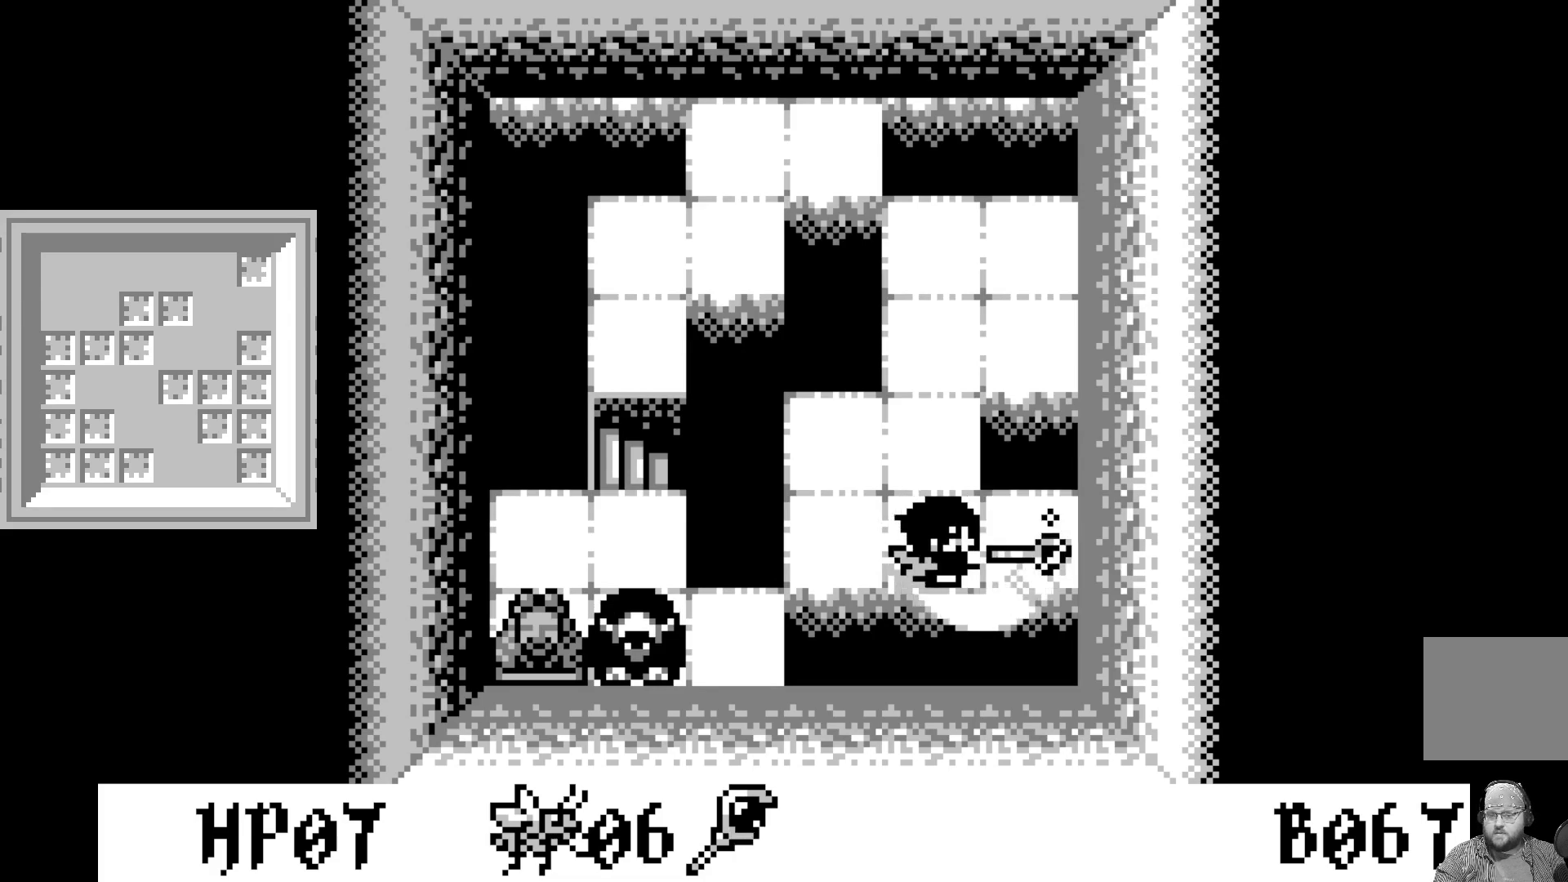
{"buttons": [], "left_stick": "center", "events": [[117, "A", "up"]]}